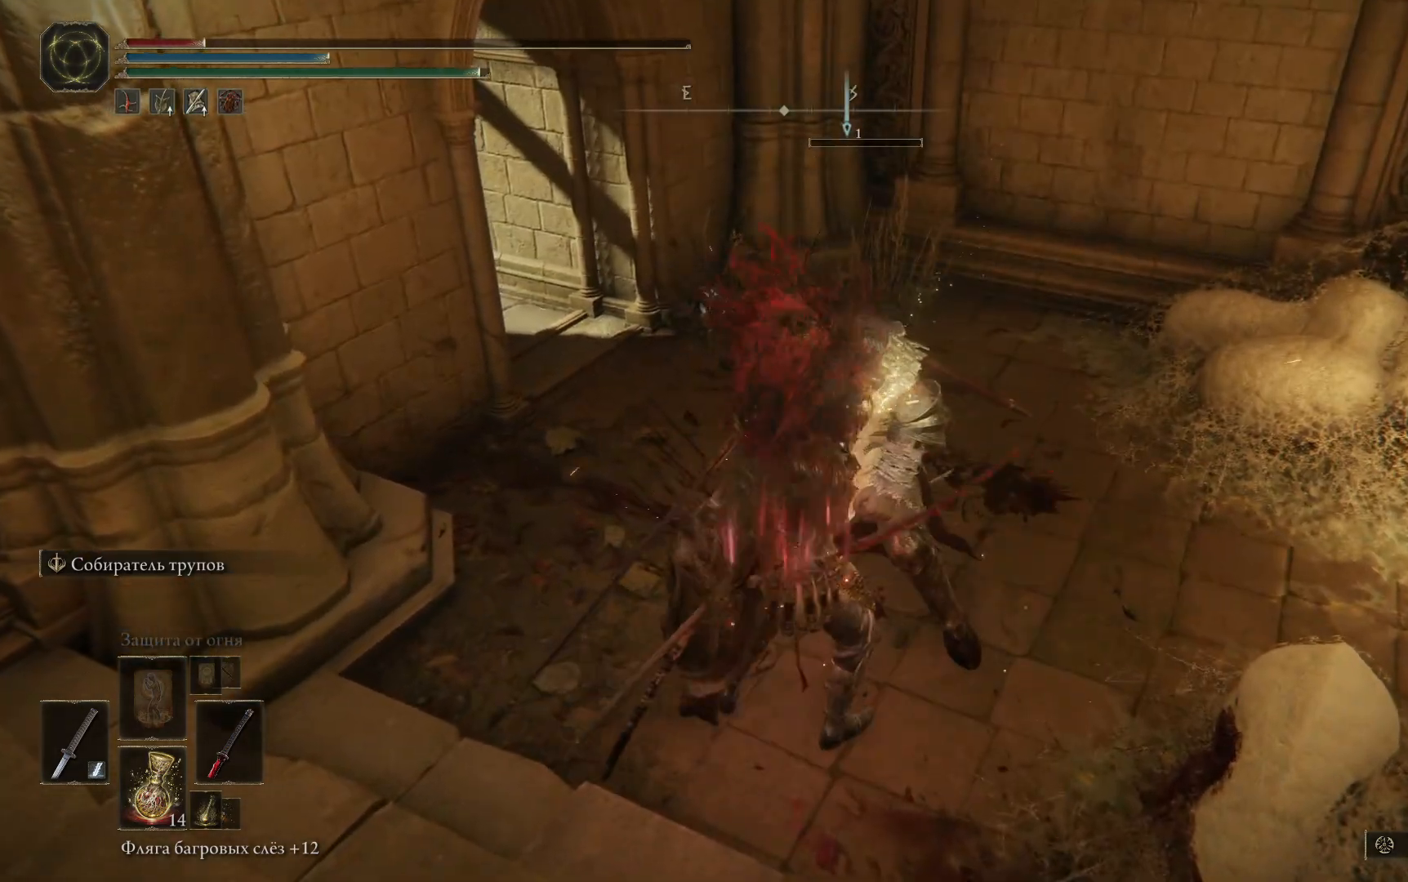
Gameplay with a controller (Xbox layout); each line is a JSON object with the inputs held at the frame after it. "events" lists button and stick changes between this image and that frame as [ms after this image, input, new state], when the widget could be followed in between.
{"buttons": [], "left_stick": "center", "right_stick": "center", "events": [[117, "X", "up"], [184, "X", "down"], [300, "X", "up"], [367, "X", "down"], [484, "X", "up"]]}
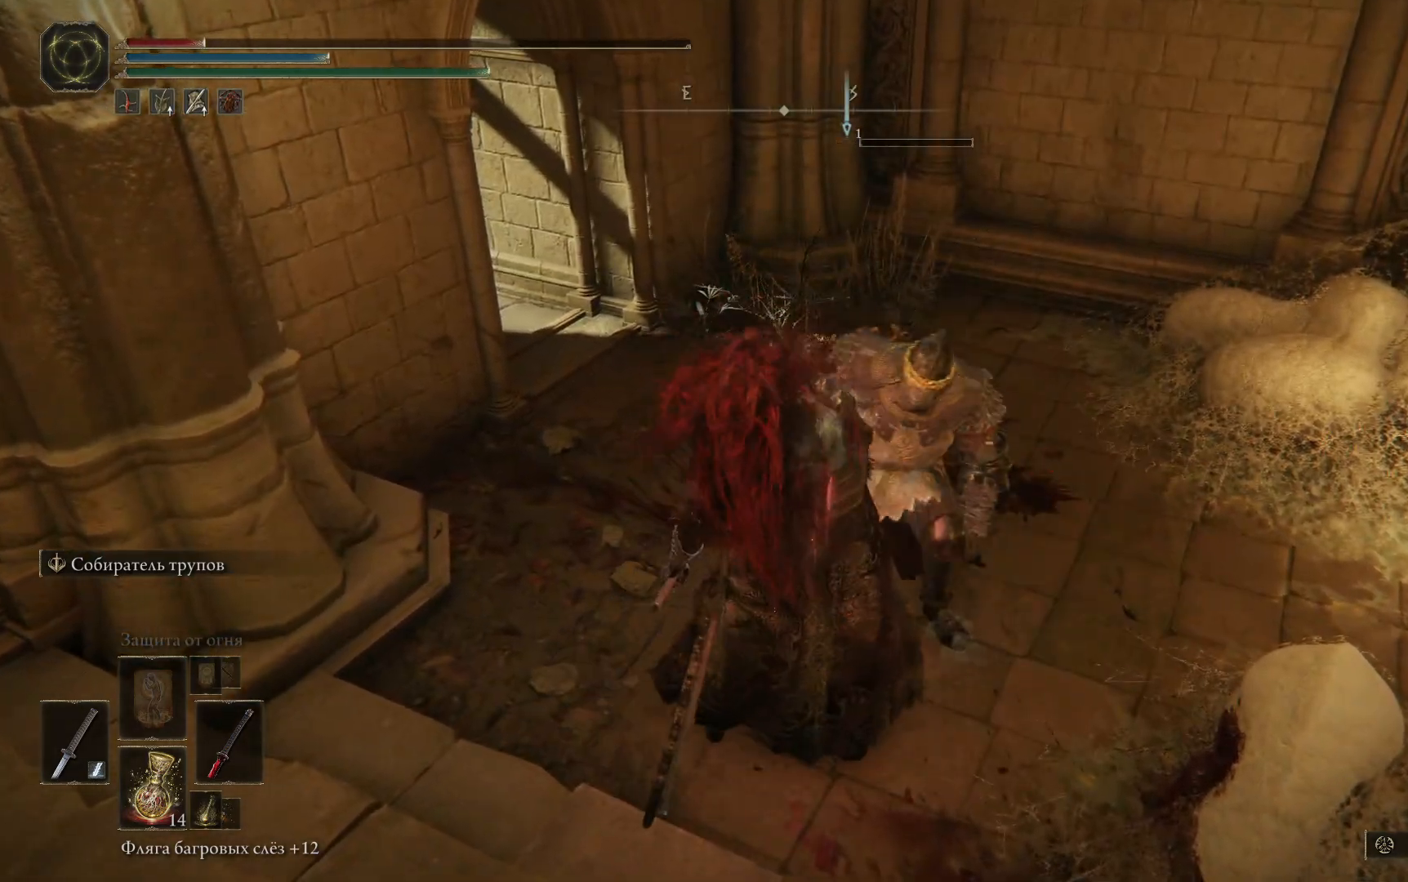
{"buttons": [], "left_stick": "center", "right_stick": "center", "events": [[66, "X", "down"], [166, "X", "up"], [233, "X", "down"], [350, "X", "up"]]}
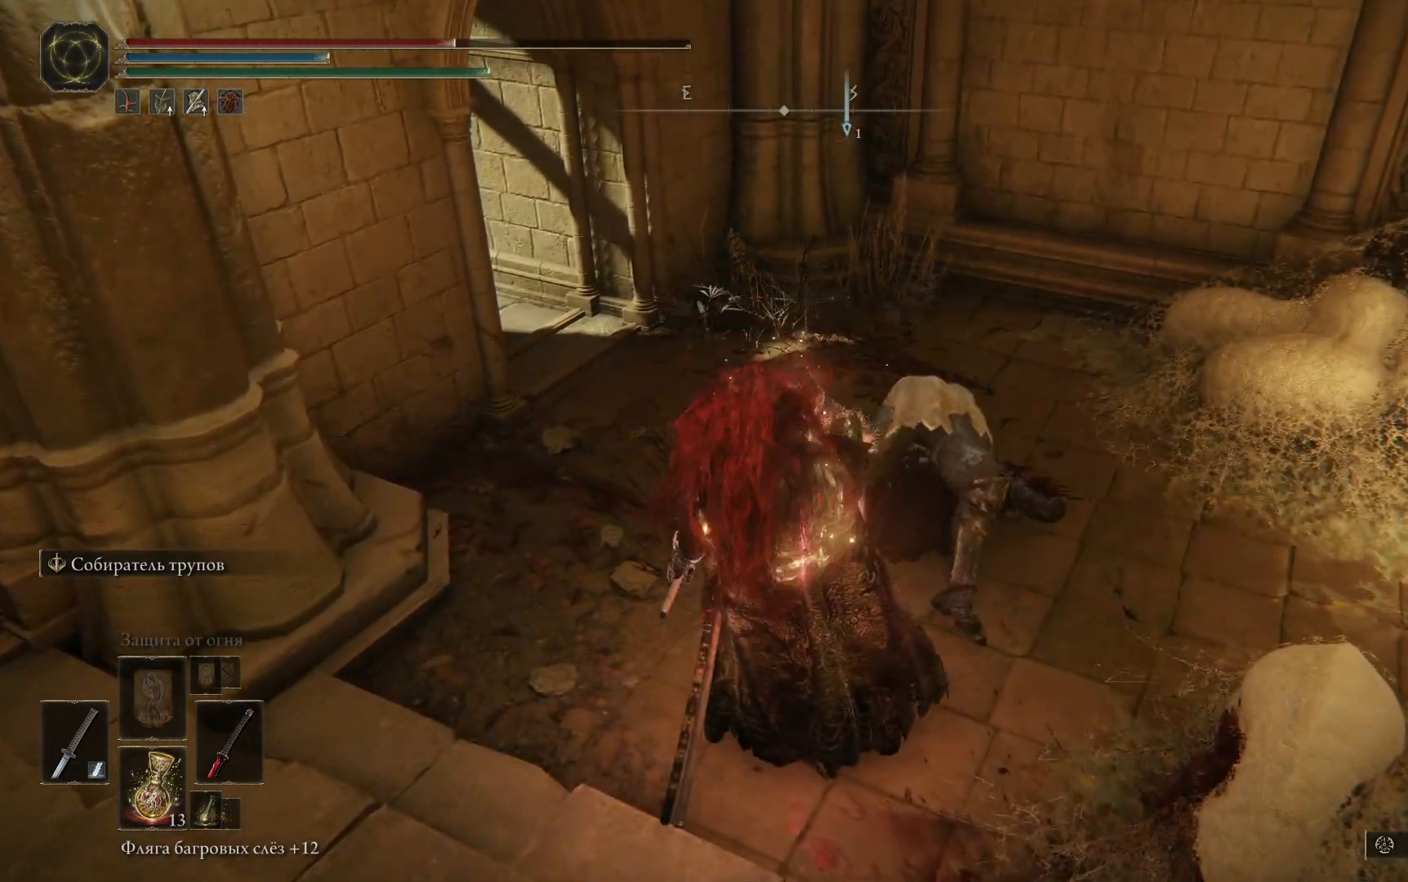
{"buttons": [], "left_stick": "center", "right_stick": "center", "events": [[317, "X", "down"], [484, "X", "up"]]}
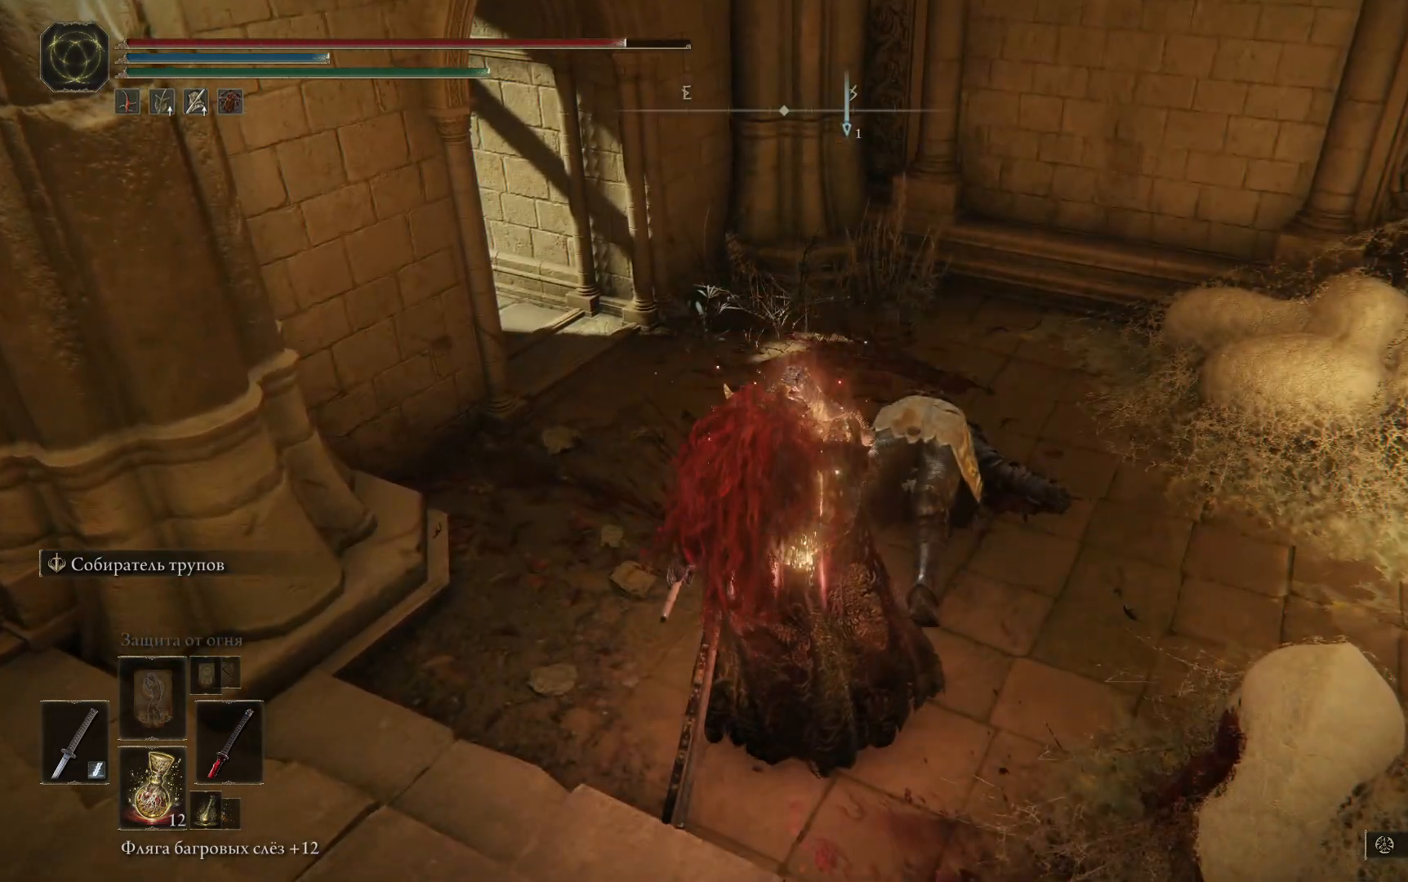
{"buttons": [], "left_stick": "up", "right_stick": "left", "events": [[83, "left_stick", "up"], [500, "right_stick", "left"]]}
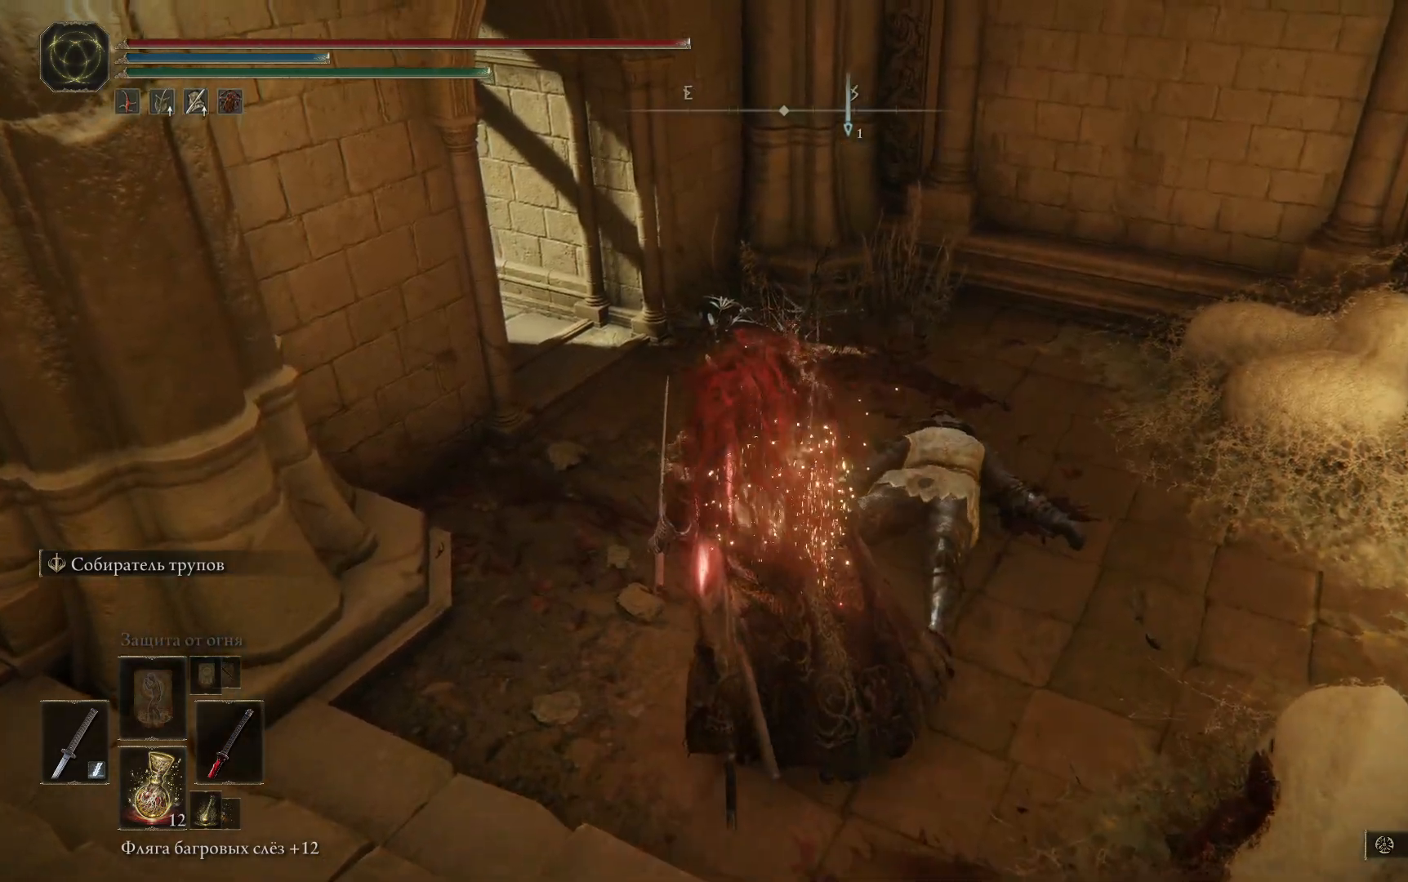
{"buttons": [], "left_stick": "up", "right_stick": "left", "events": []}
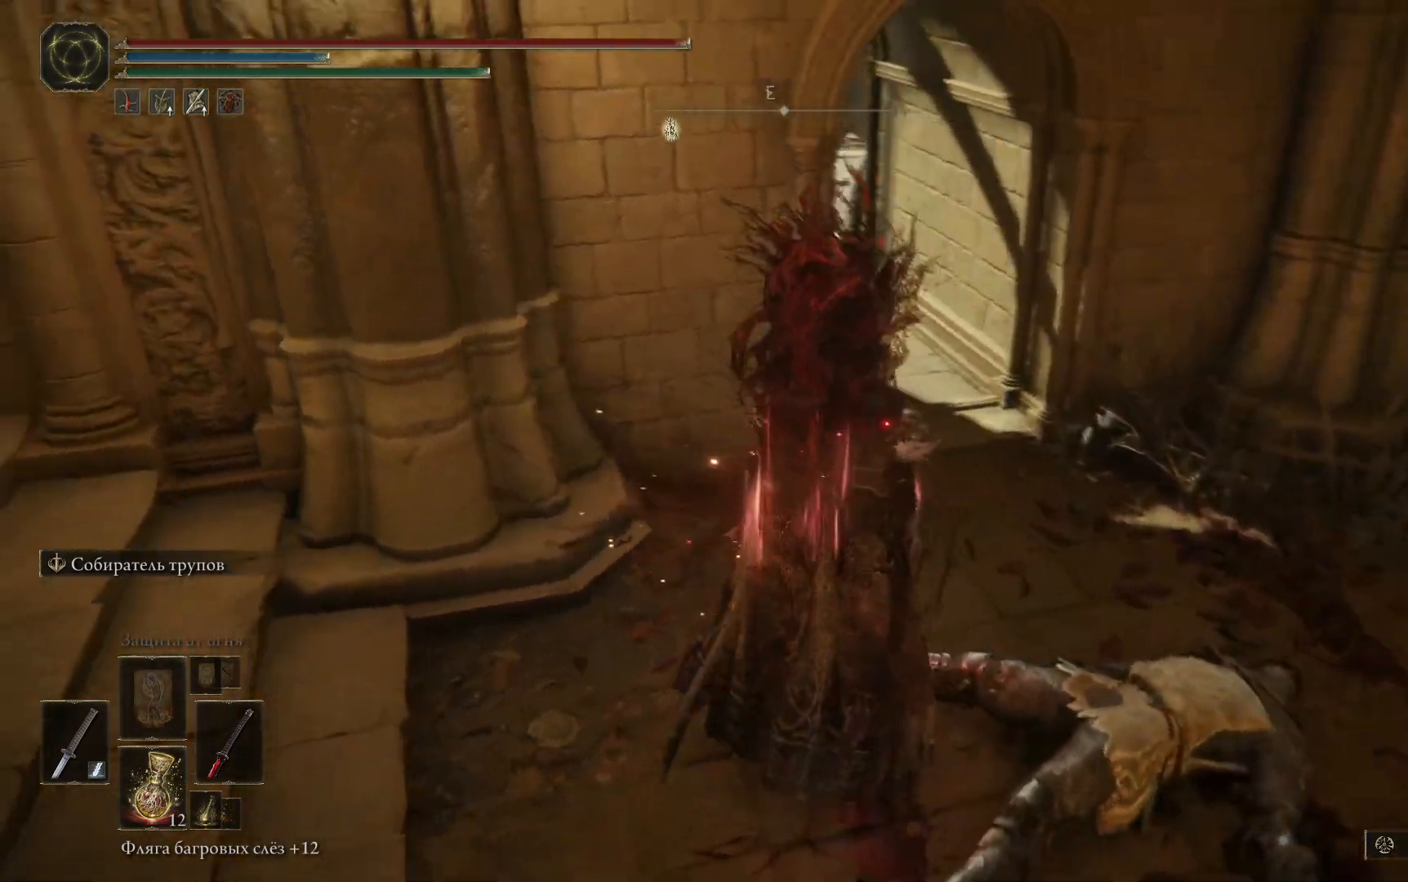
{"buttons": [], "left_stick": "up-right", "right_stick": "left", "events": [[33, "left_stick", "up-right"]]}
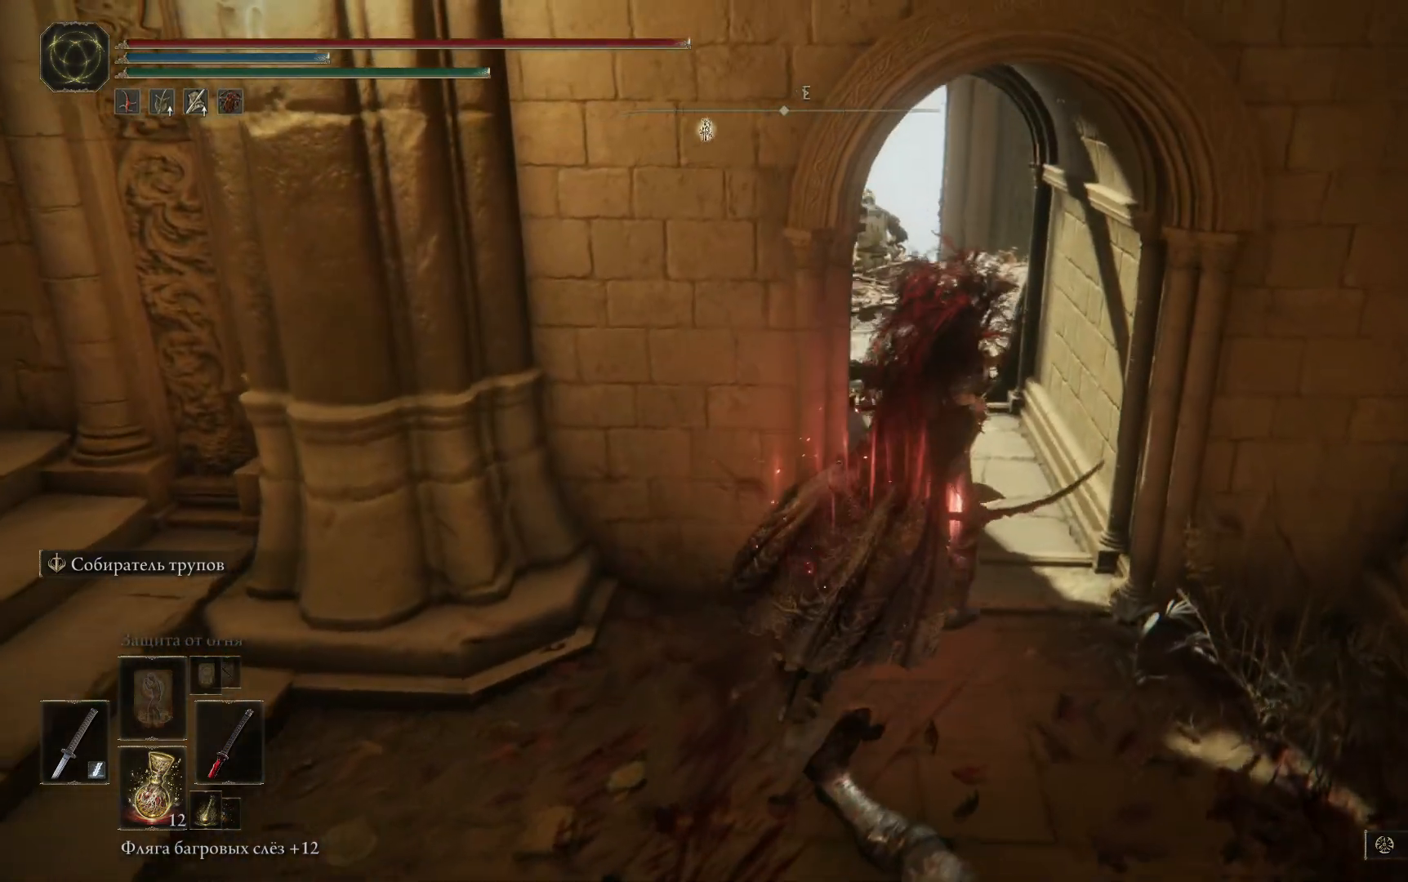
{"buttons": [], "left_stick": "up-right", "right_stick": "left", "events": []}
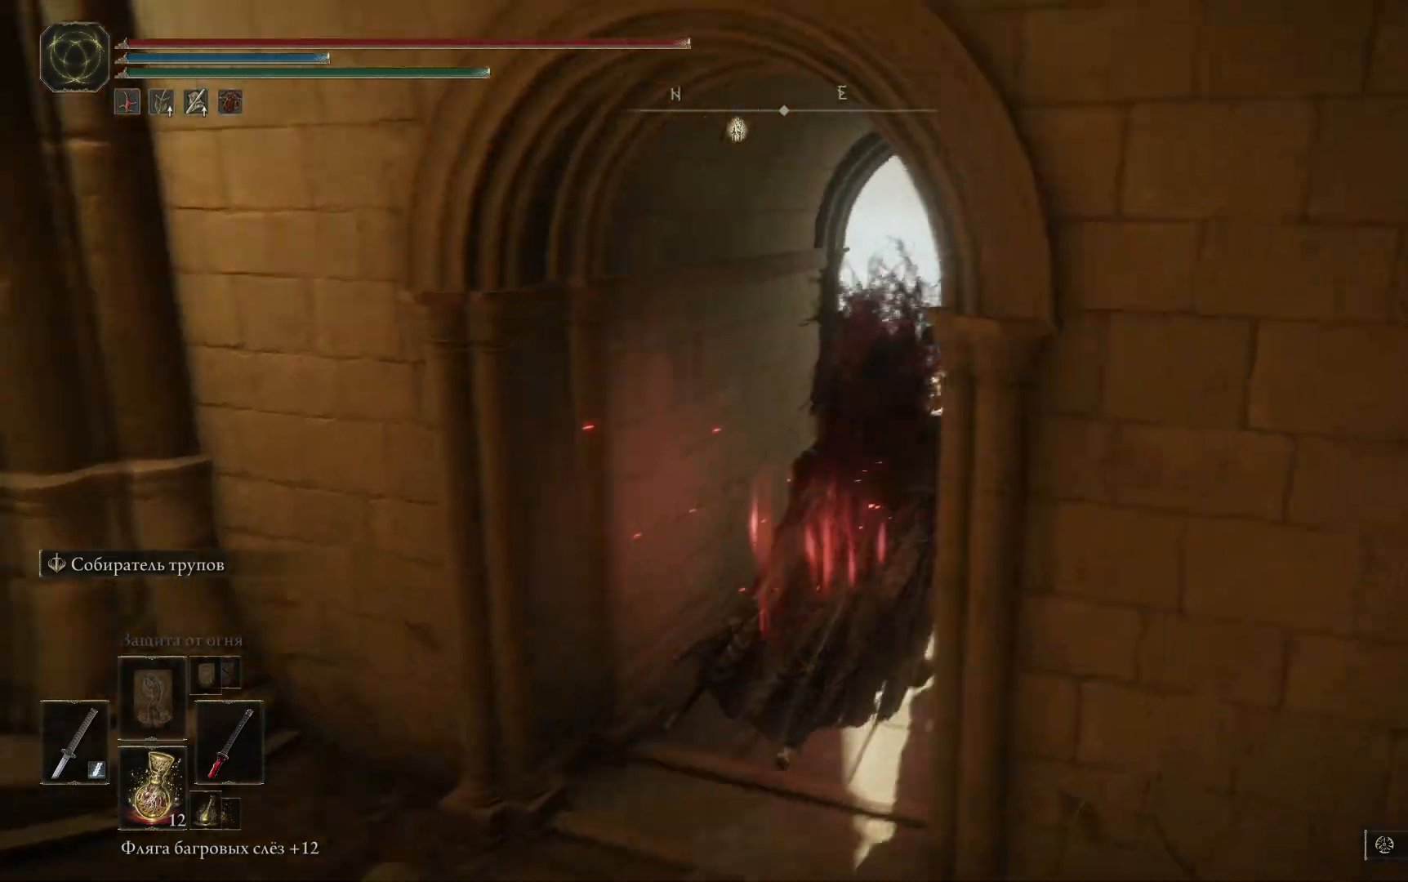
{"buttons": [], "left_stick": "up-right", "right_stick": "down"}
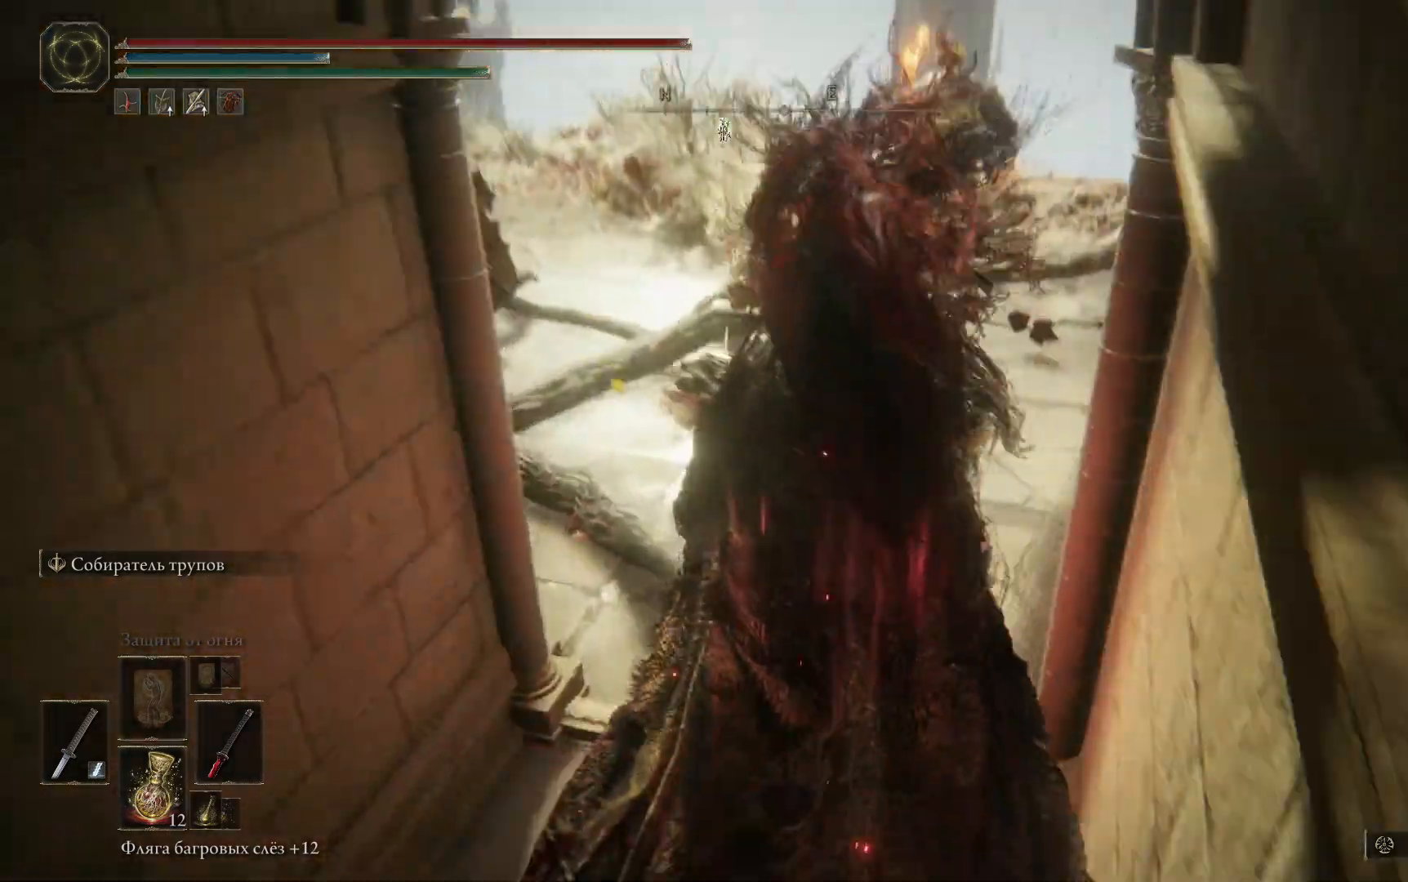
{"buttons": [], "left_stick": "up", "right_stick": "center", "events": [[83, "R3", "down"], [184, "right_stick", "center"], [217, "R3", "up"], [317, "left_stick", "up"]]}
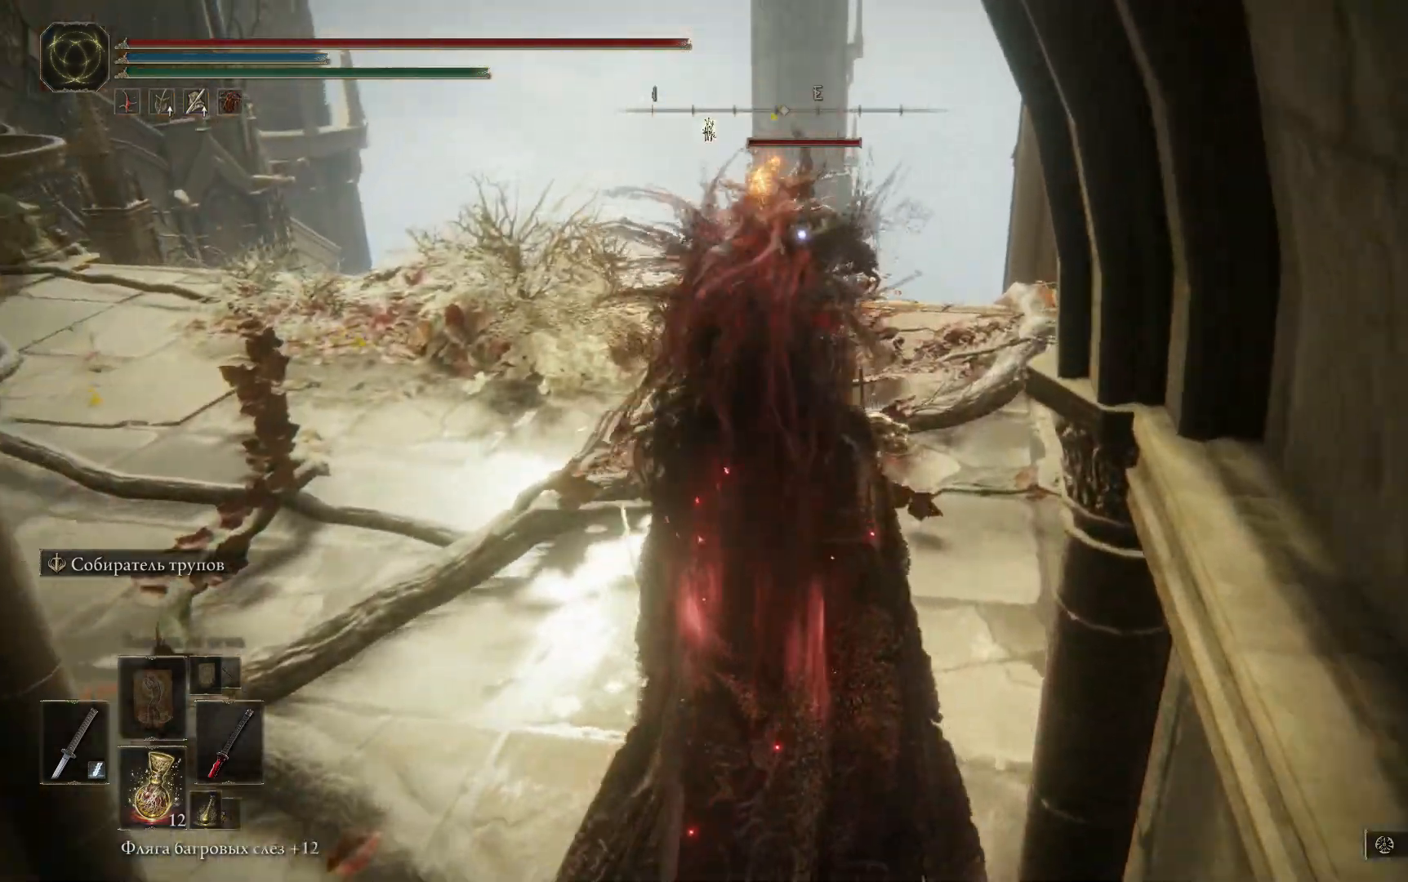
{"buttons": [], "left_stick": "up-right", "right_stick": "down-left", "events": [[33, "right_stick", "down-left"], [433, "left_stick", "up-right"]]}
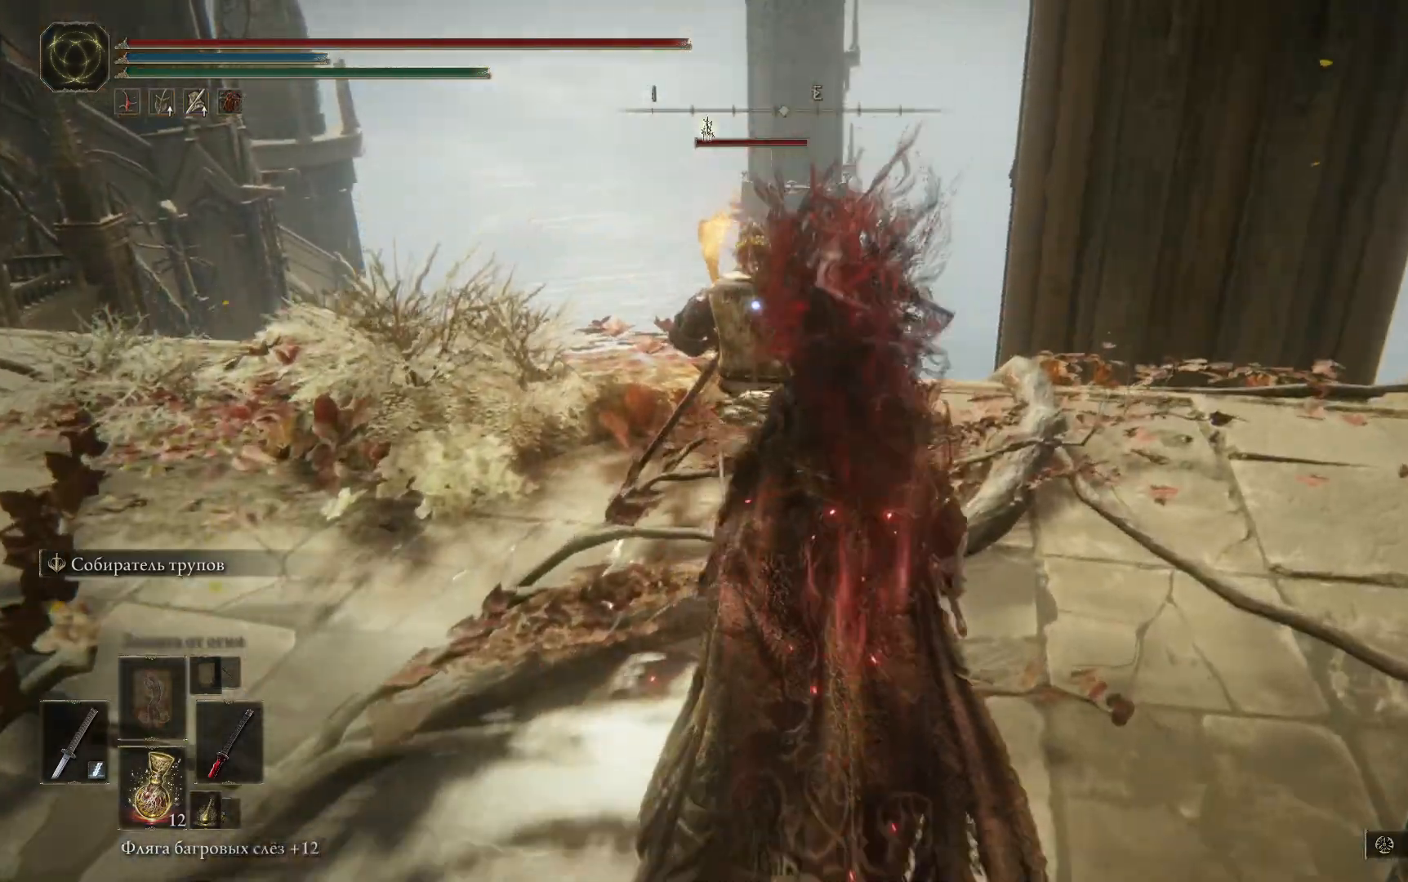
{"buttons": [], "left_stick": "up-left", "right_stick": "center", "events": [[117, "left_stick", "up"], [184, "right_stick", "center"], [250, "left_stick", "up-left"], [417, "R1", "down"], [434, "R1", "up"]]}
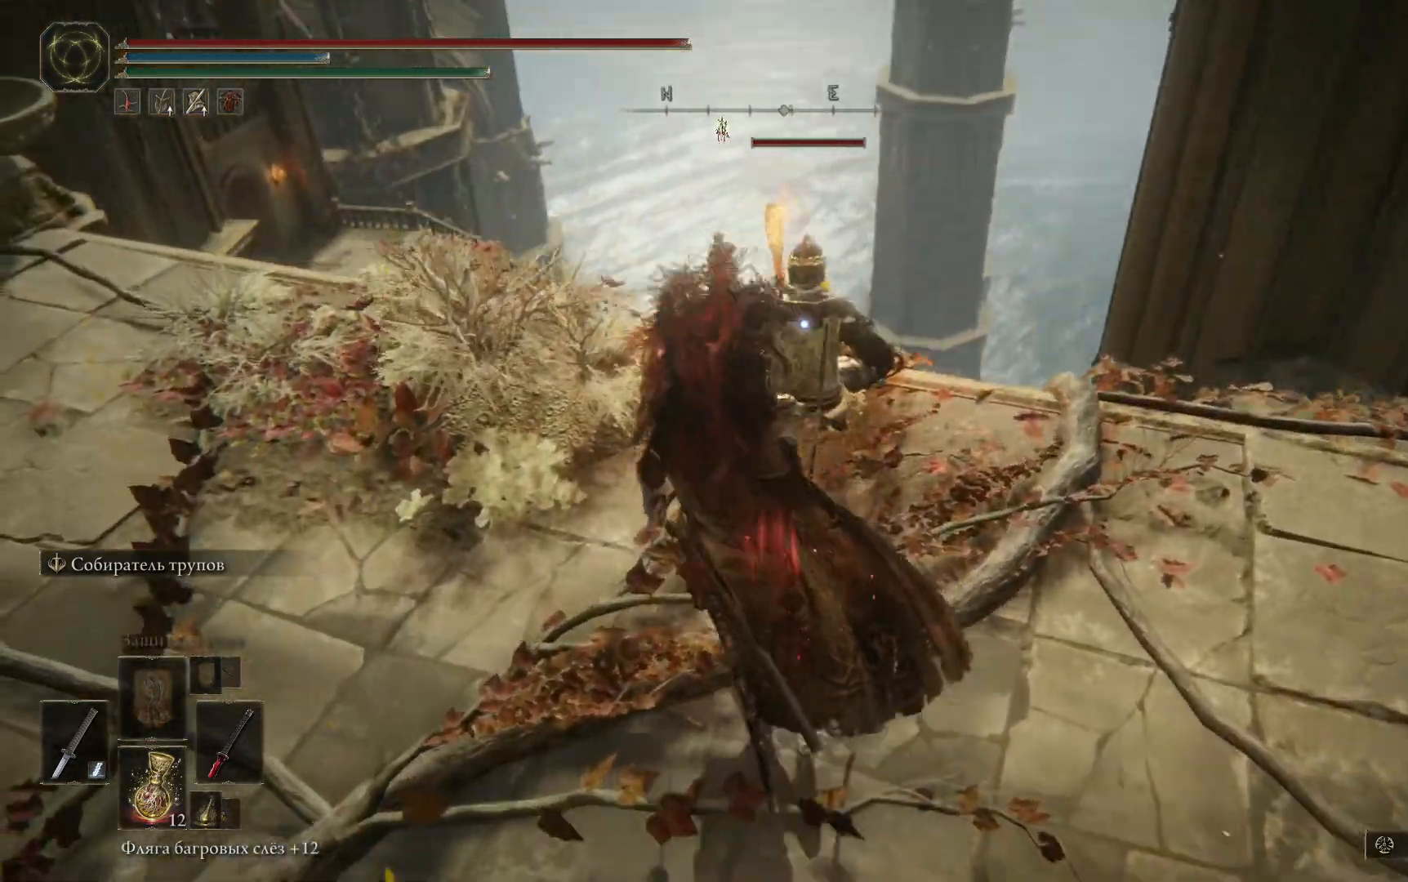
{"buttons": ["R1"], "left_stick": "center", "right_stick": "center", "events": [[116, "left_stick", "up-right"], [166, "left_stick", "center"], [200, "R1", "down"], [250, "R1", "up"], [317, "R1", "down"], [367, "R1", "up"], [417, "R1", "down"]]}
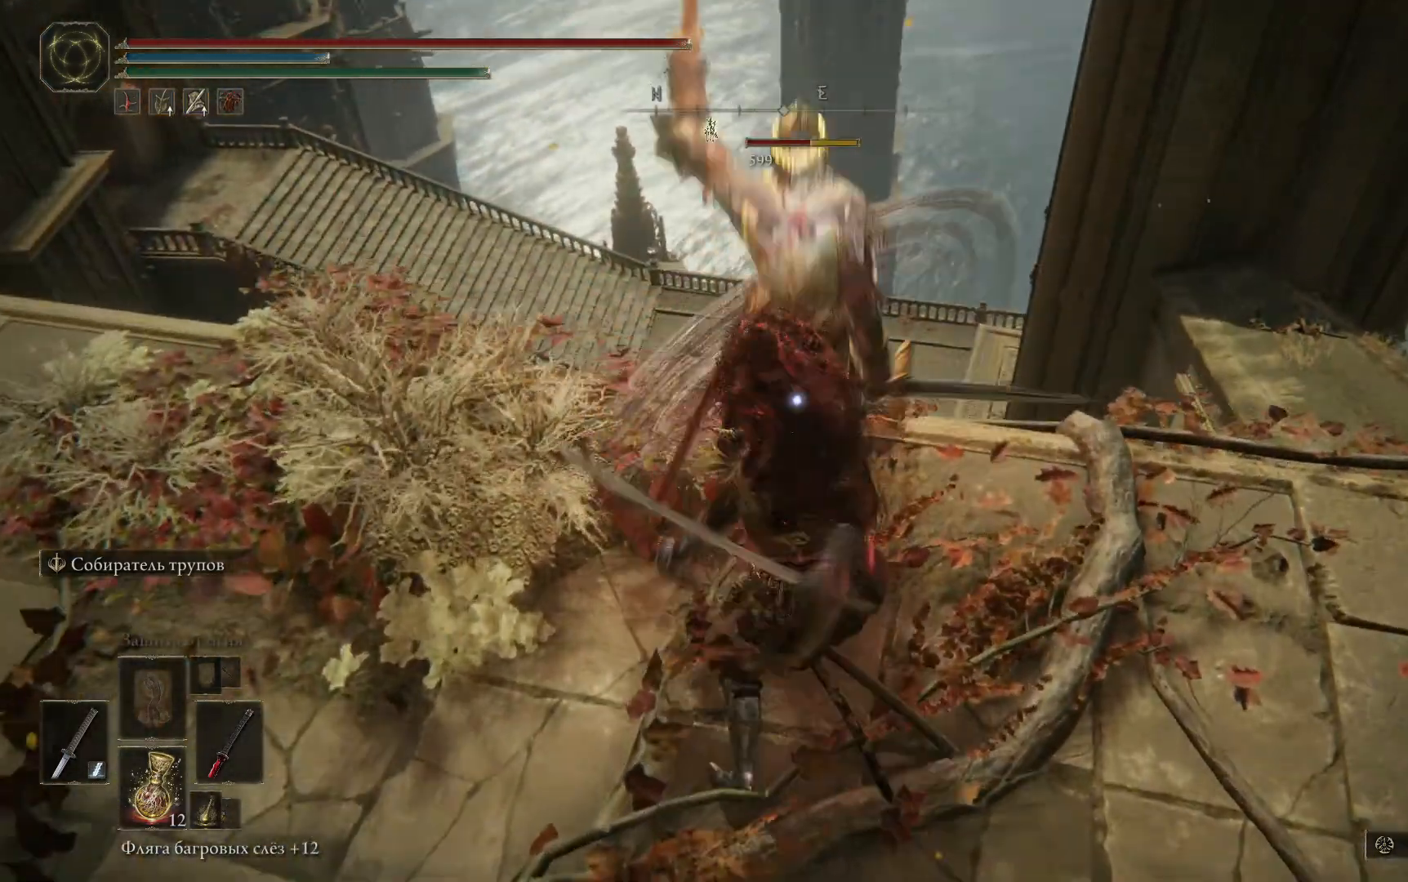
{"buttons": [], "left_stick": "center", "right_stick": "center", "events": [[134, "R1", "up"], [167, "R1", "down"], [250, "R1", "up"]]}
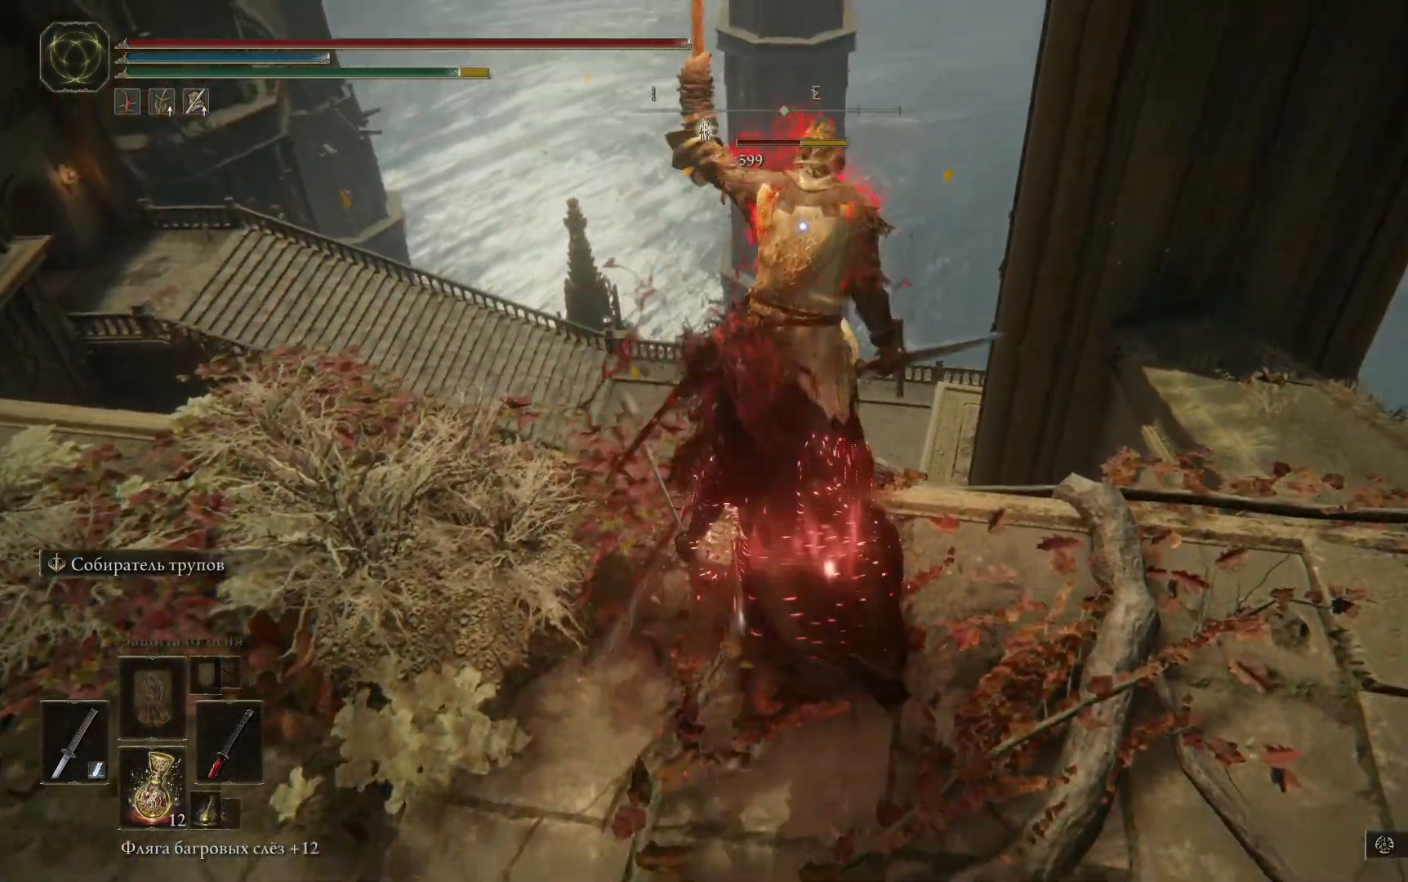
{"buttons": [], "left_stick": "down", "right_stick": "center", "events": [[66, "left_stick", "down"]]}
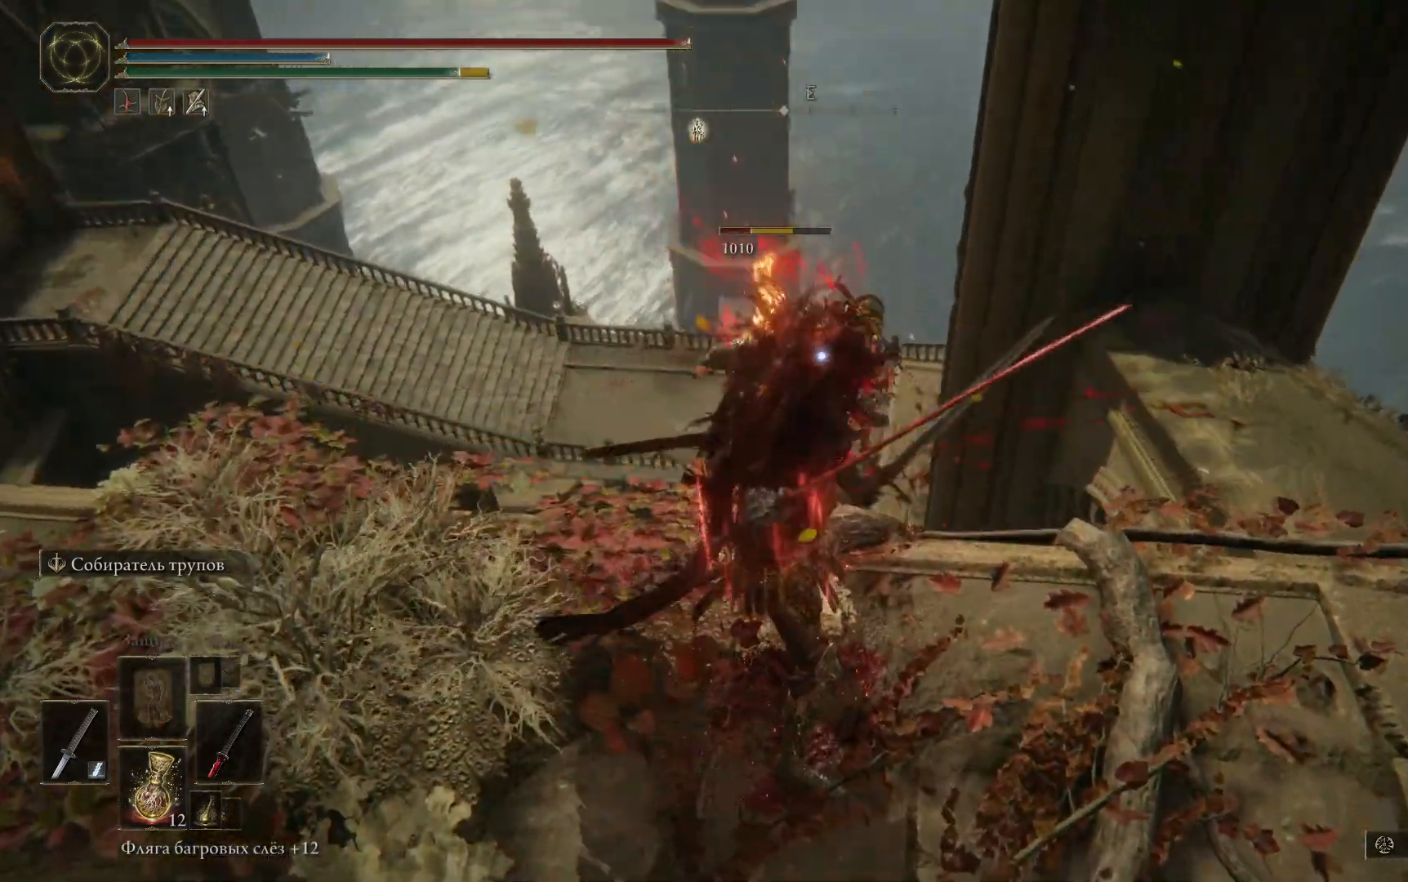
{"buttons": [], "left_stick": "down", "right_stick": "center", "events": []}
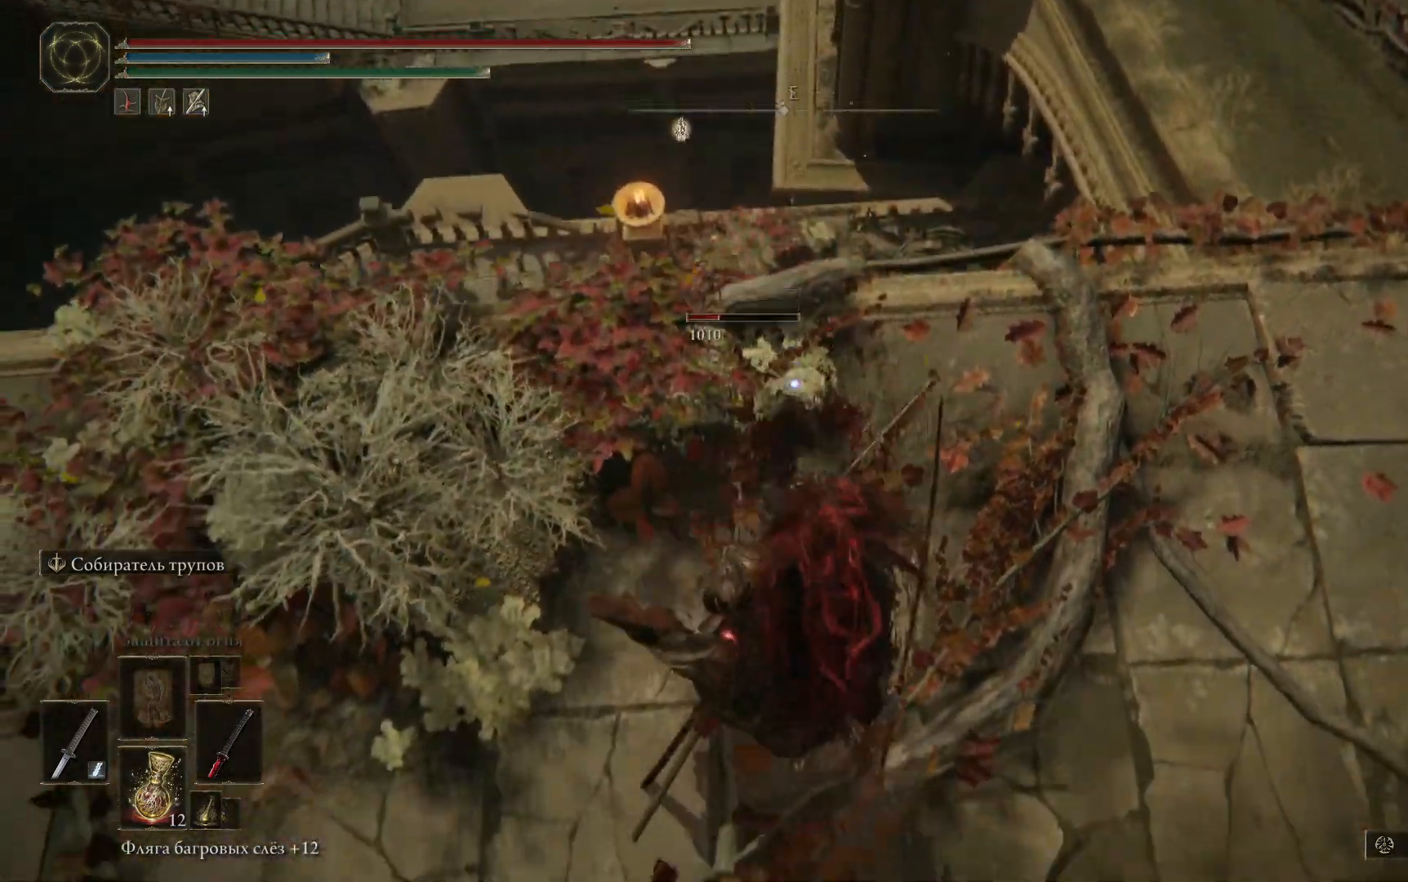
{"buttons": [], "left_stick": "up-left", "right_stick": "up-left", "events": [[150, "right_stick", "up-left"], [200, "left_stick", "center"], [350, "left_stick", "up-left"]]}
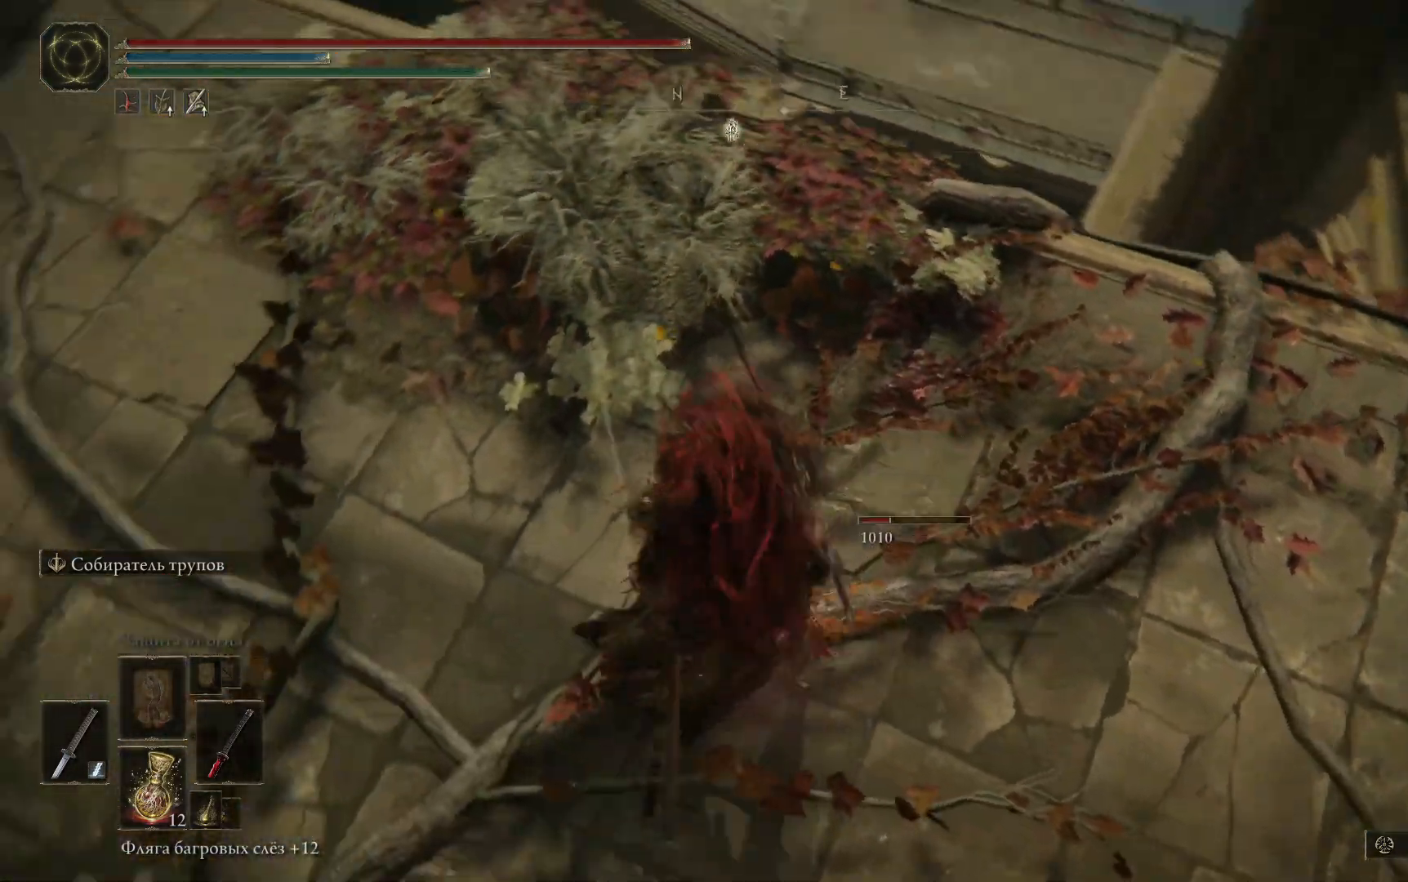
{"buttons": [], "left_stick": "center", "right_stick": "up-left", "events": [[184, "left_stick", "center"]]}
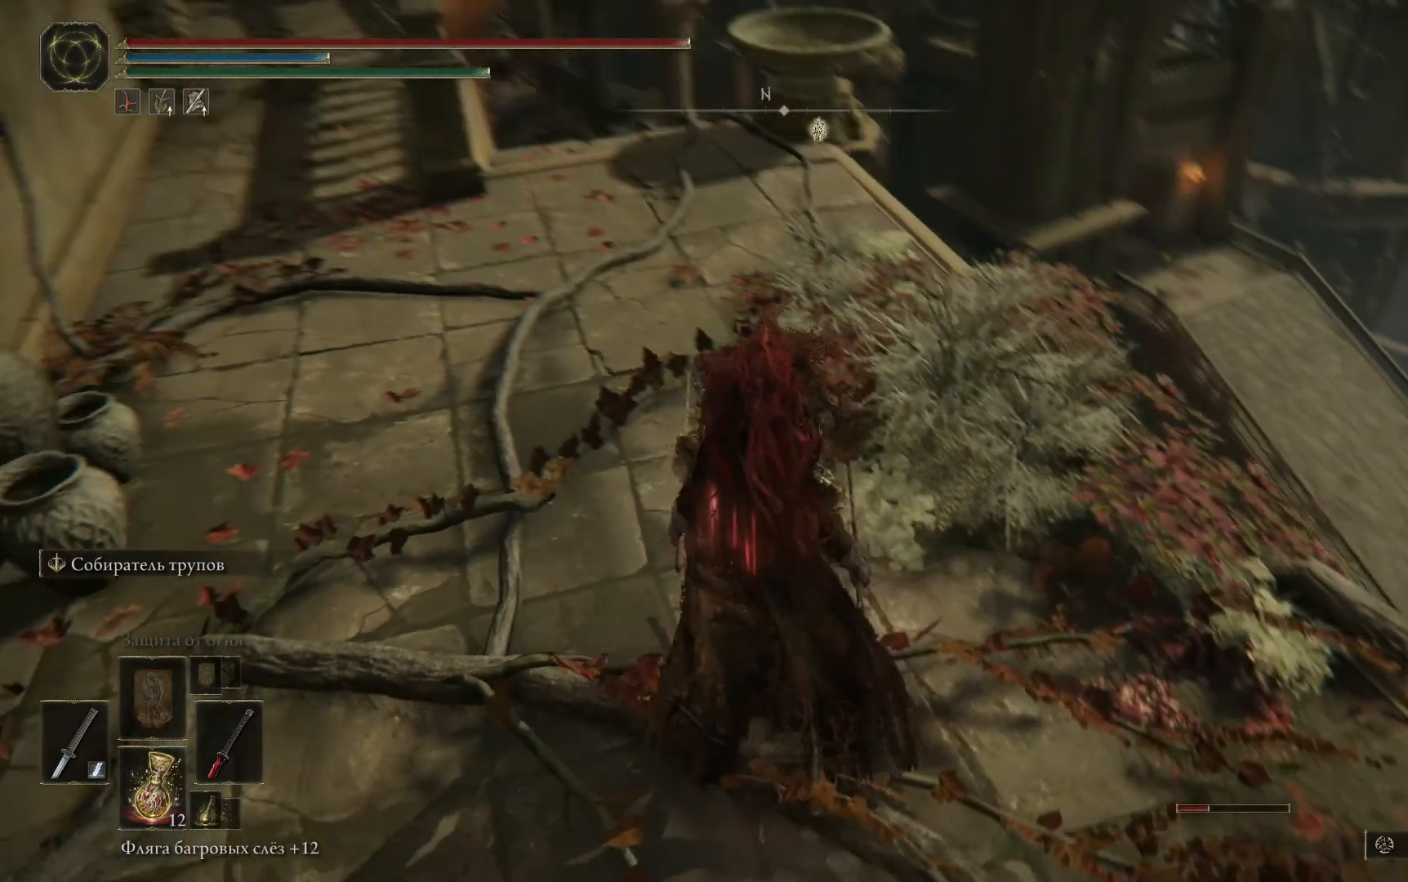
{"buttons": [], "left_stick": "up-left", "right_stick": "up-left", "events": [[417, "left_stick", "up-left"]]}
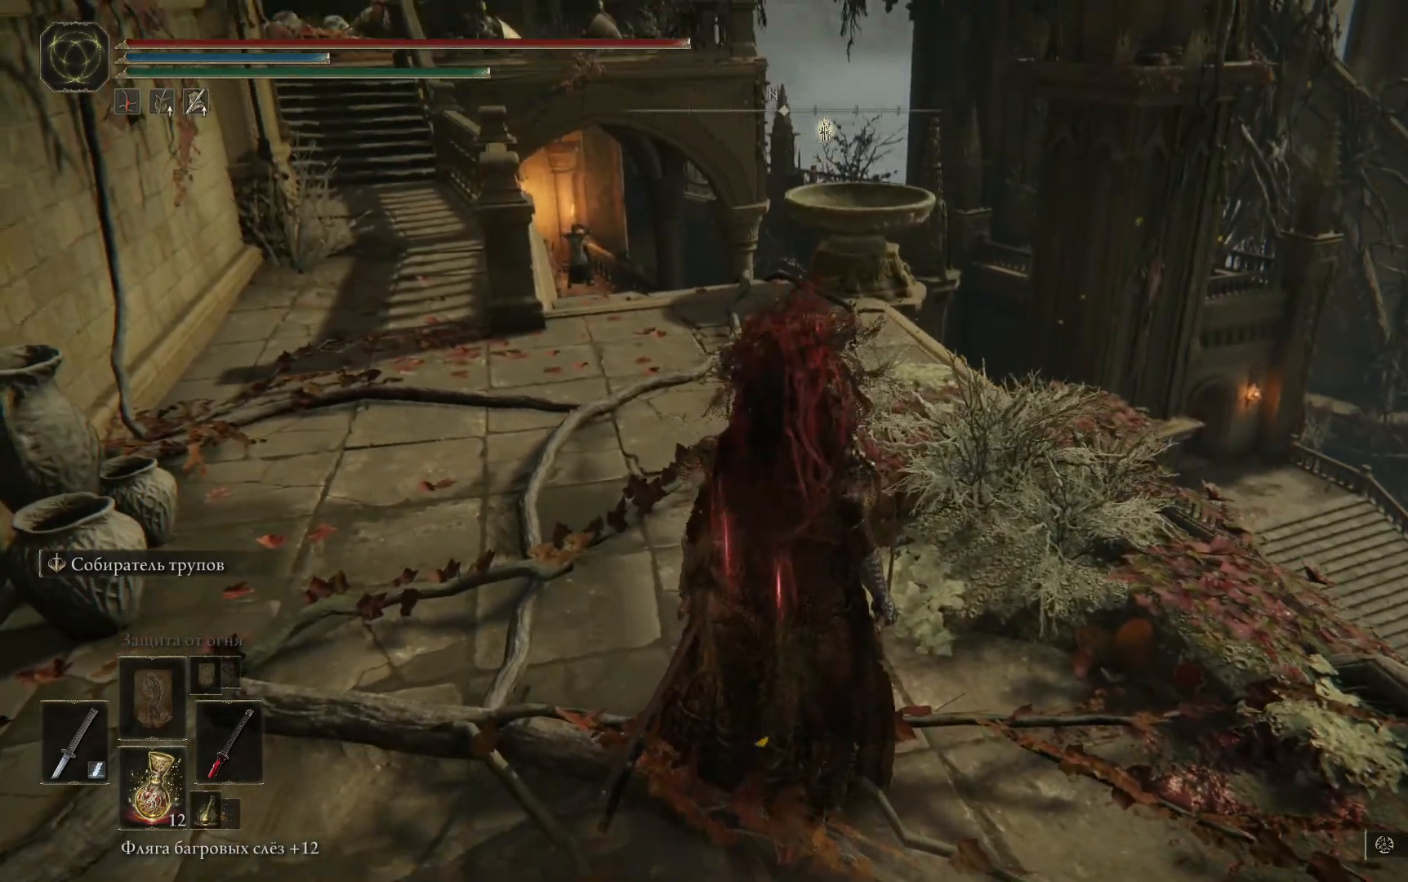
{"buttons": [], "left_stick": "center", "right_stick": "center", "events": [[300, "left_stick", "center"], [300, "right_stick", "center"]]}
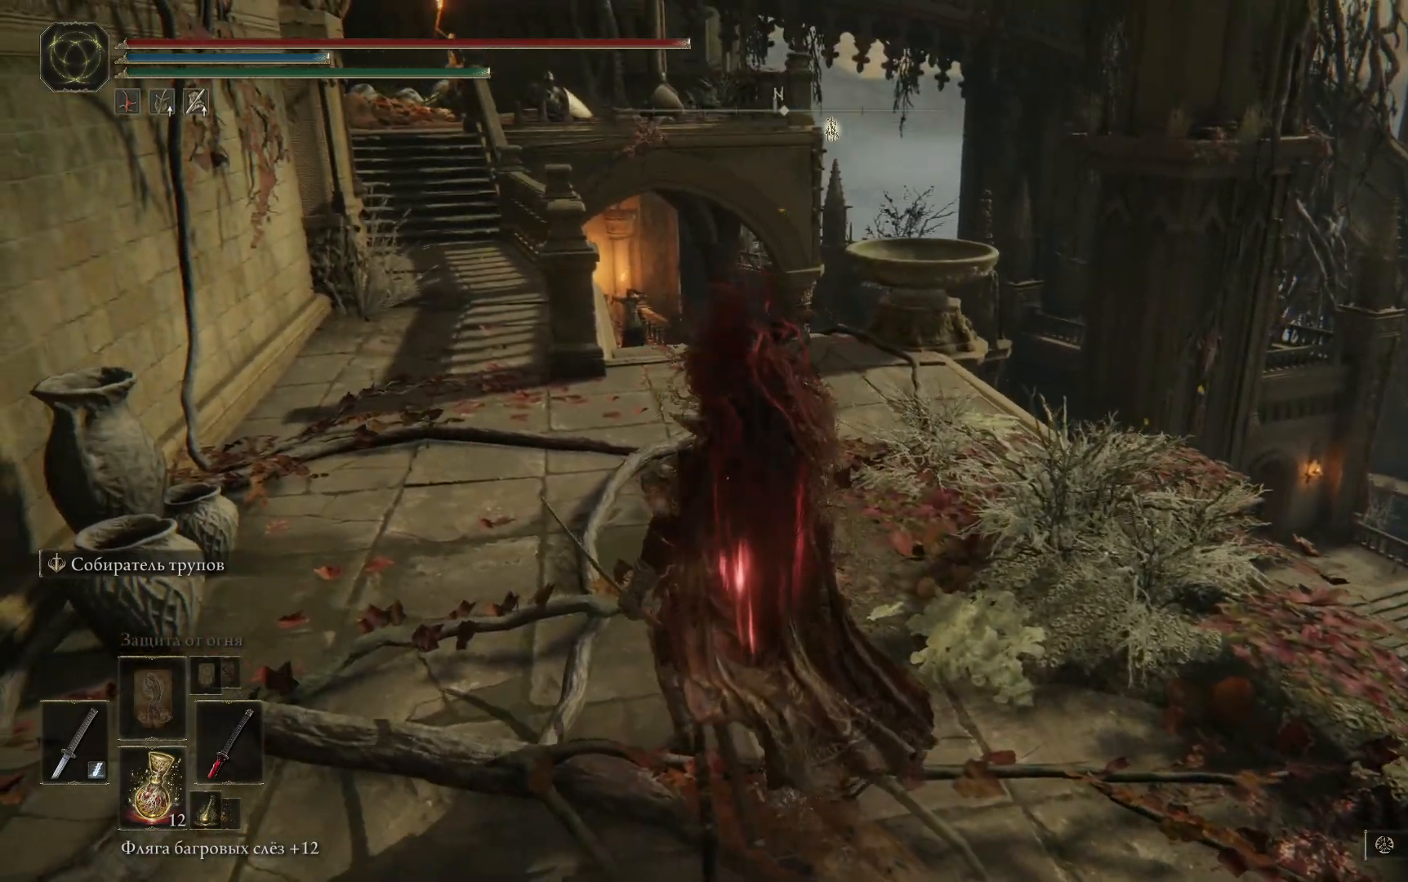
{"buttons": [], "left_stick": "up-left", "right_stick": "up-left", "events": [[116, "right_stick", "left"], [250, "right_stick", "up-left"], [317, "left_stick", "left"], [433, "left_stick", "up-left"]]}
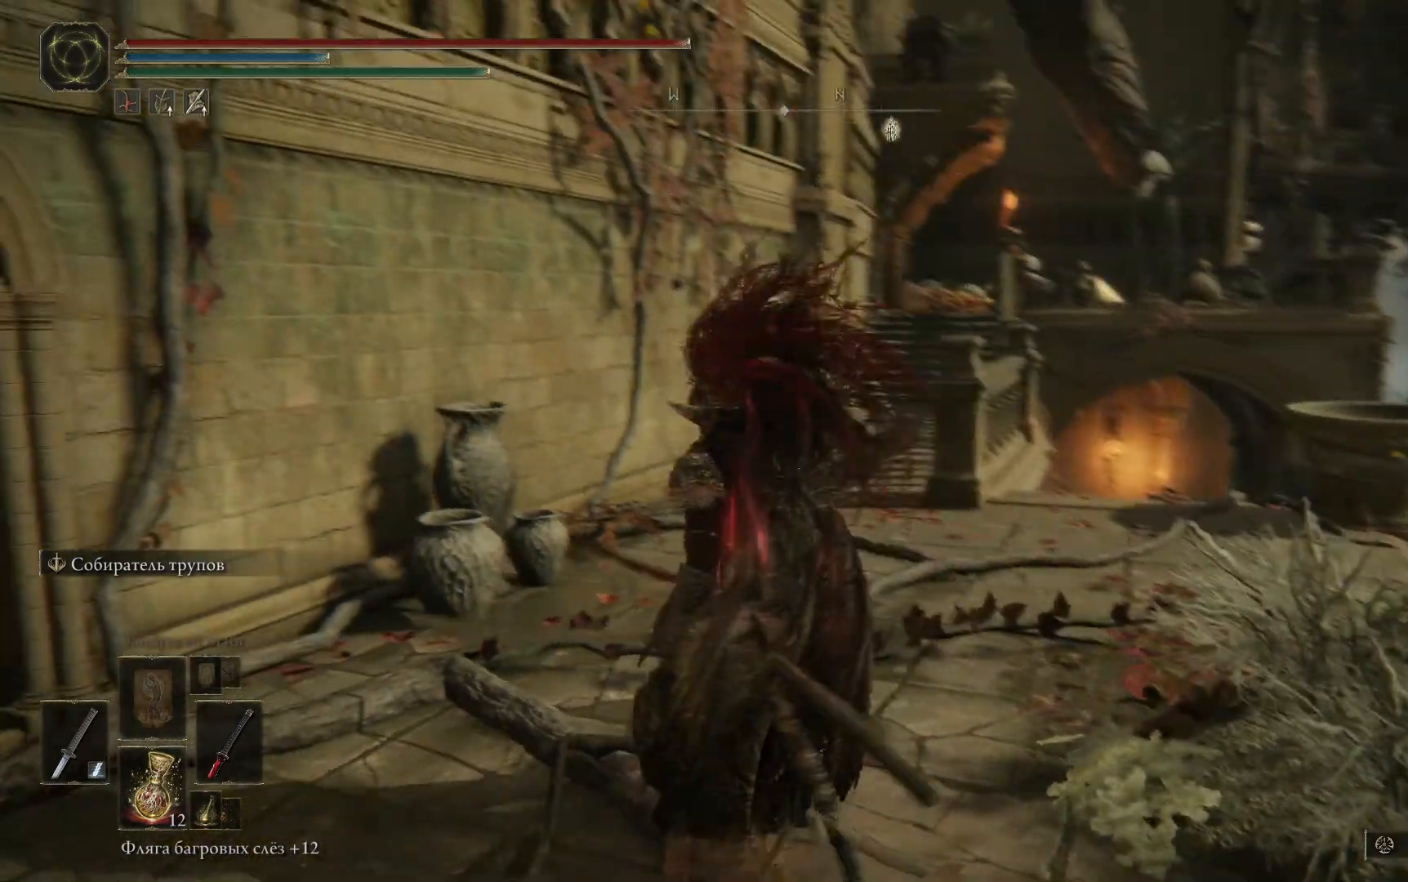
{"buttons": [], "left_stick": "up-left", "right_stick": "left", "events": [[117, "right_stick", "left"]]}
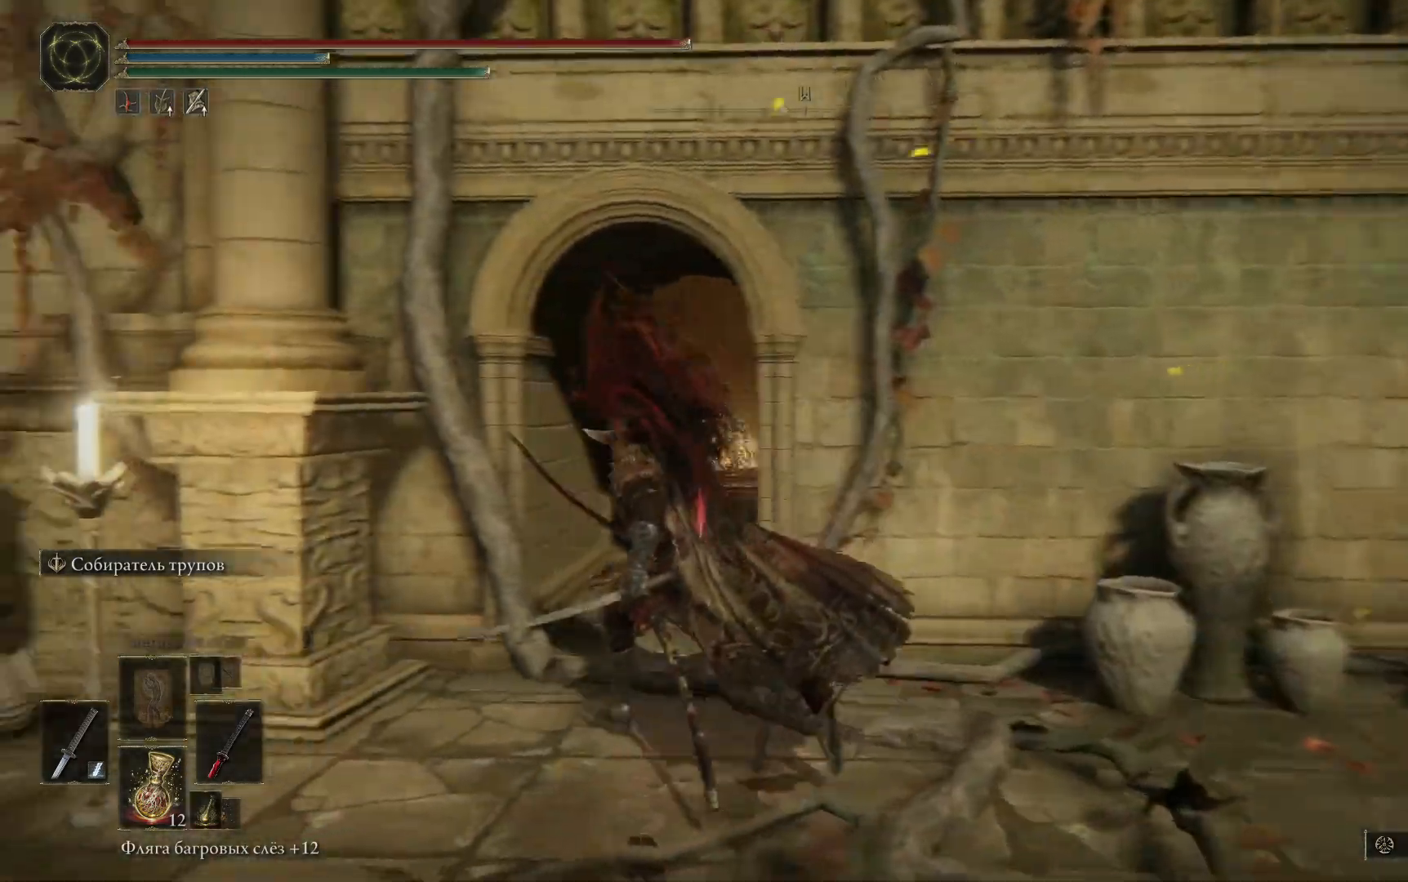
{"buttons": [], "left_stick": "up", "right_stick": "down-right", "events": [[116, "right_stick", "center"], [250, "left_stick", "up"], [283, "right_stick", "down-right"]]}
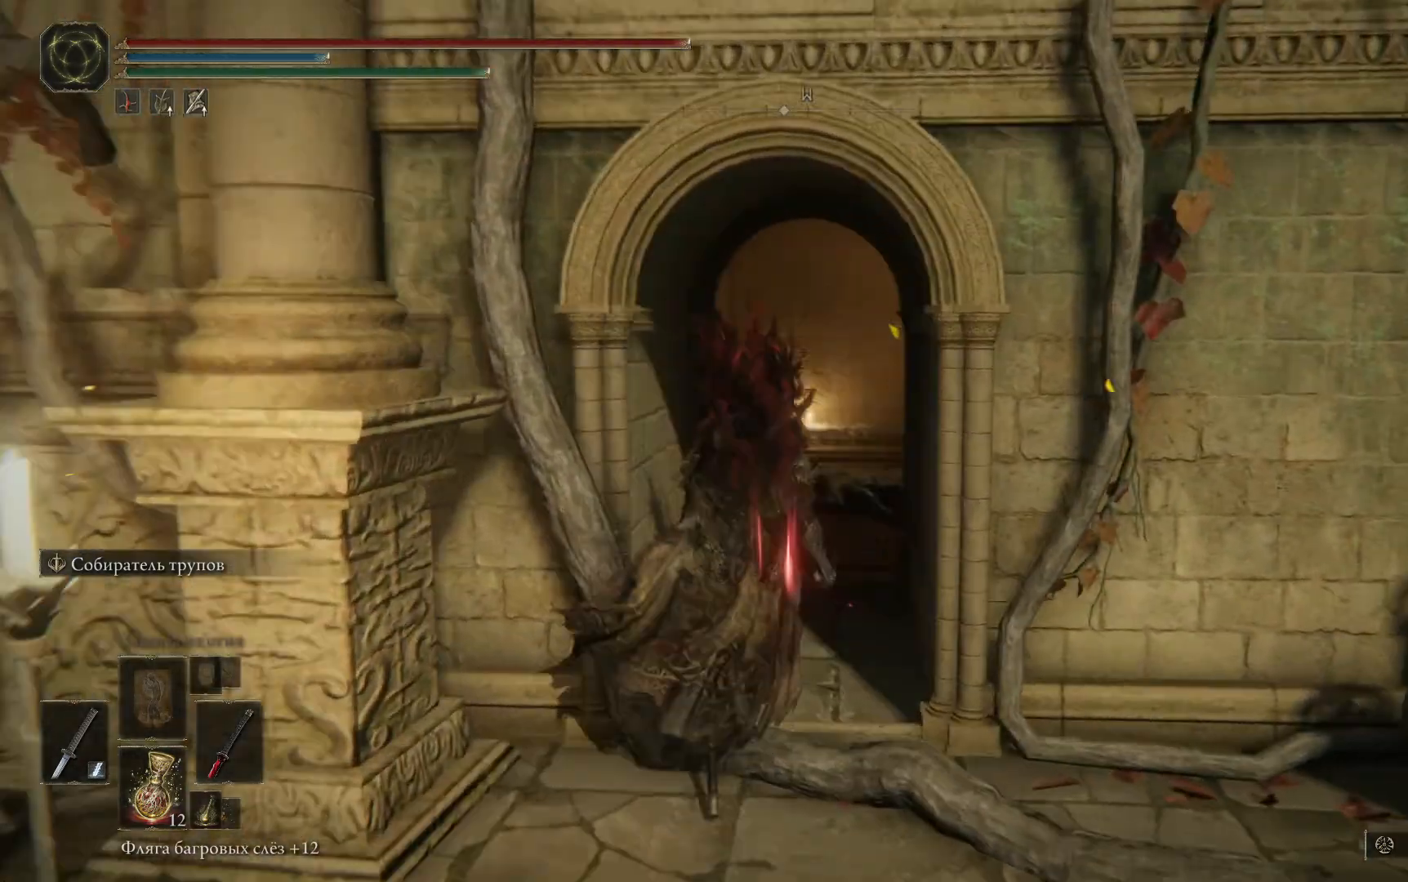
{"buttons": ["B"], "left_stick": "up", "right_stick": "center", "events": [[133, "right_stick", "center"], [384, "B", "down"]]}
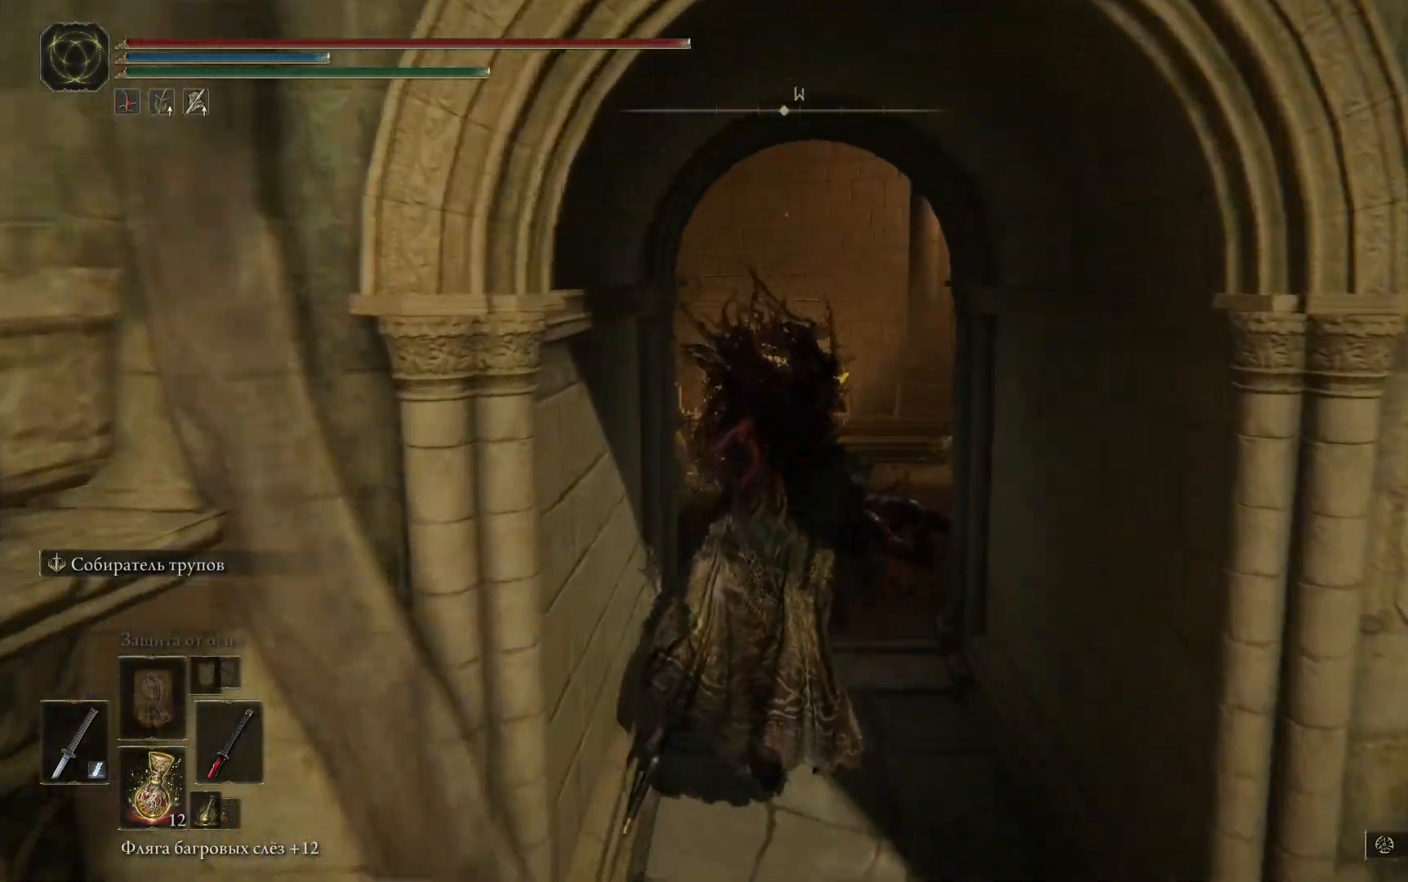
{"buttons": ["B"], "left_stick": "up", "right_stick": "center", "events": []}
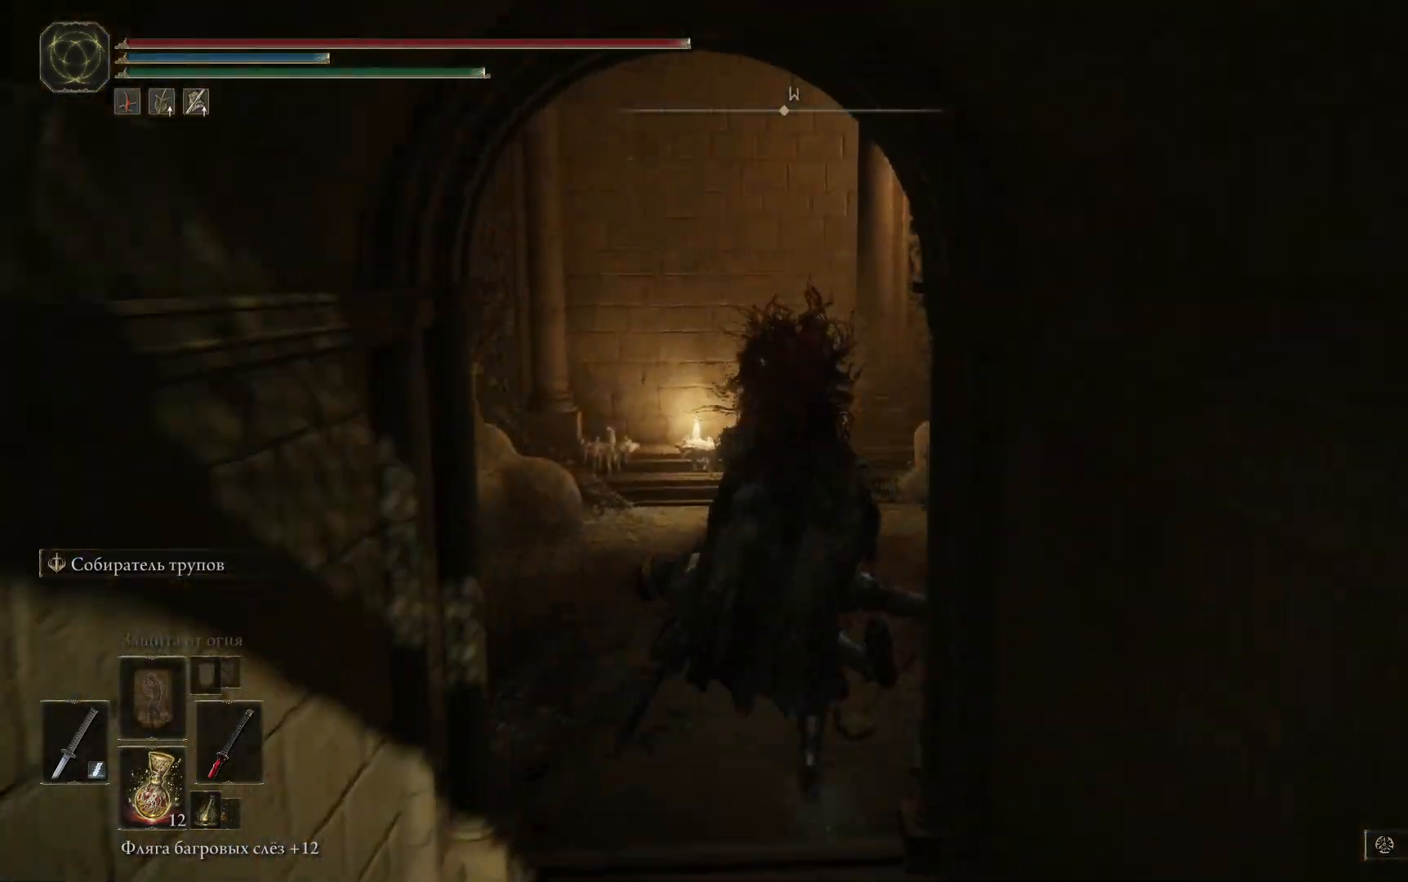
{"buttons": ["SELECT"], "left_stick": "center", "right_stick": "center", "events": [[234, "B", "up"], [234, "left_stick", "center"], [434, "SELECT", "down"]]}
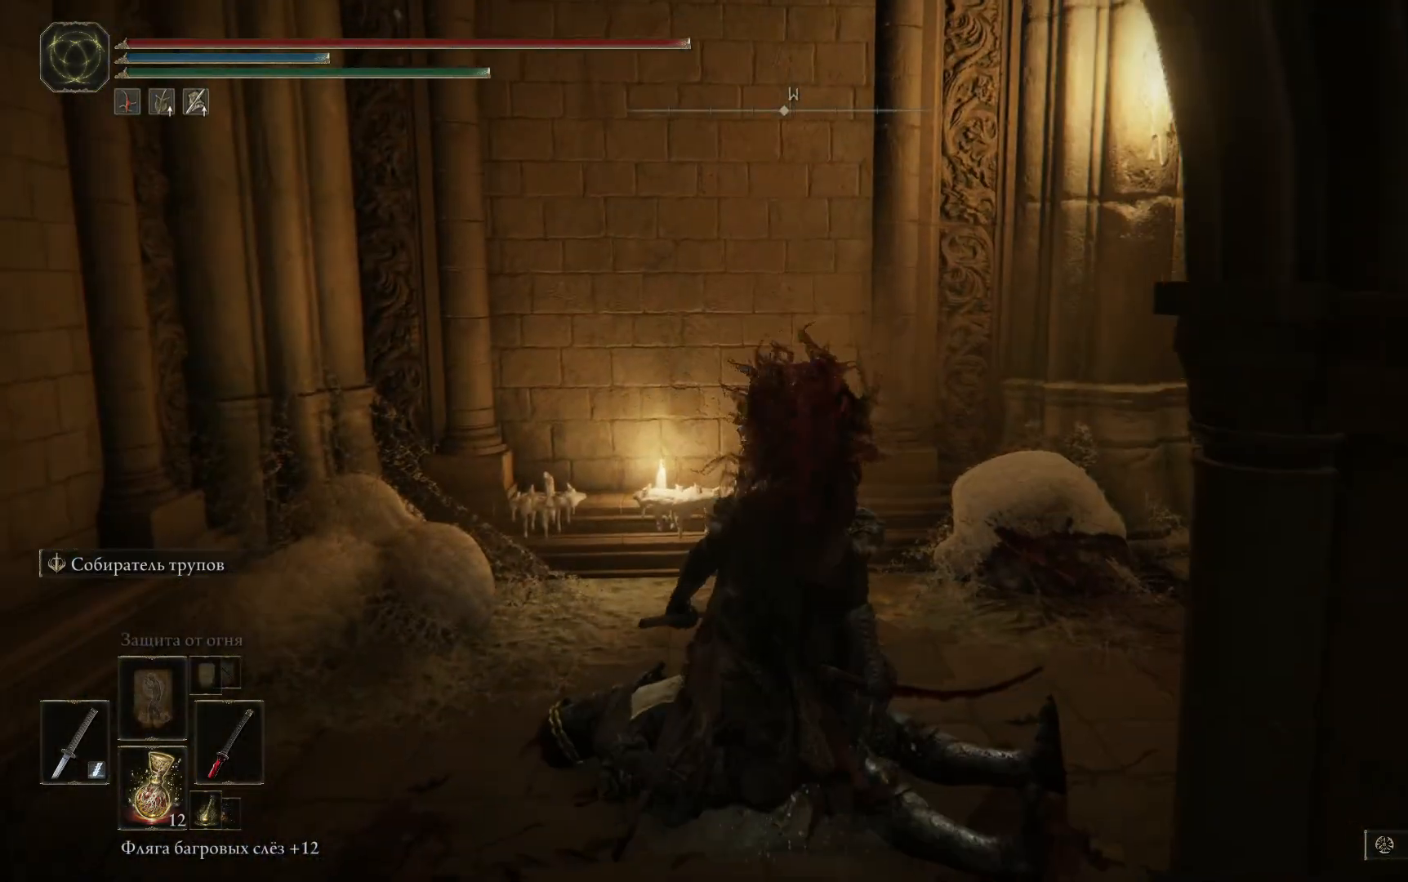
{"buttons": [], "left_stick": "center", "right_stick": "center", "events": [[83, "SELECT", "up"]]}
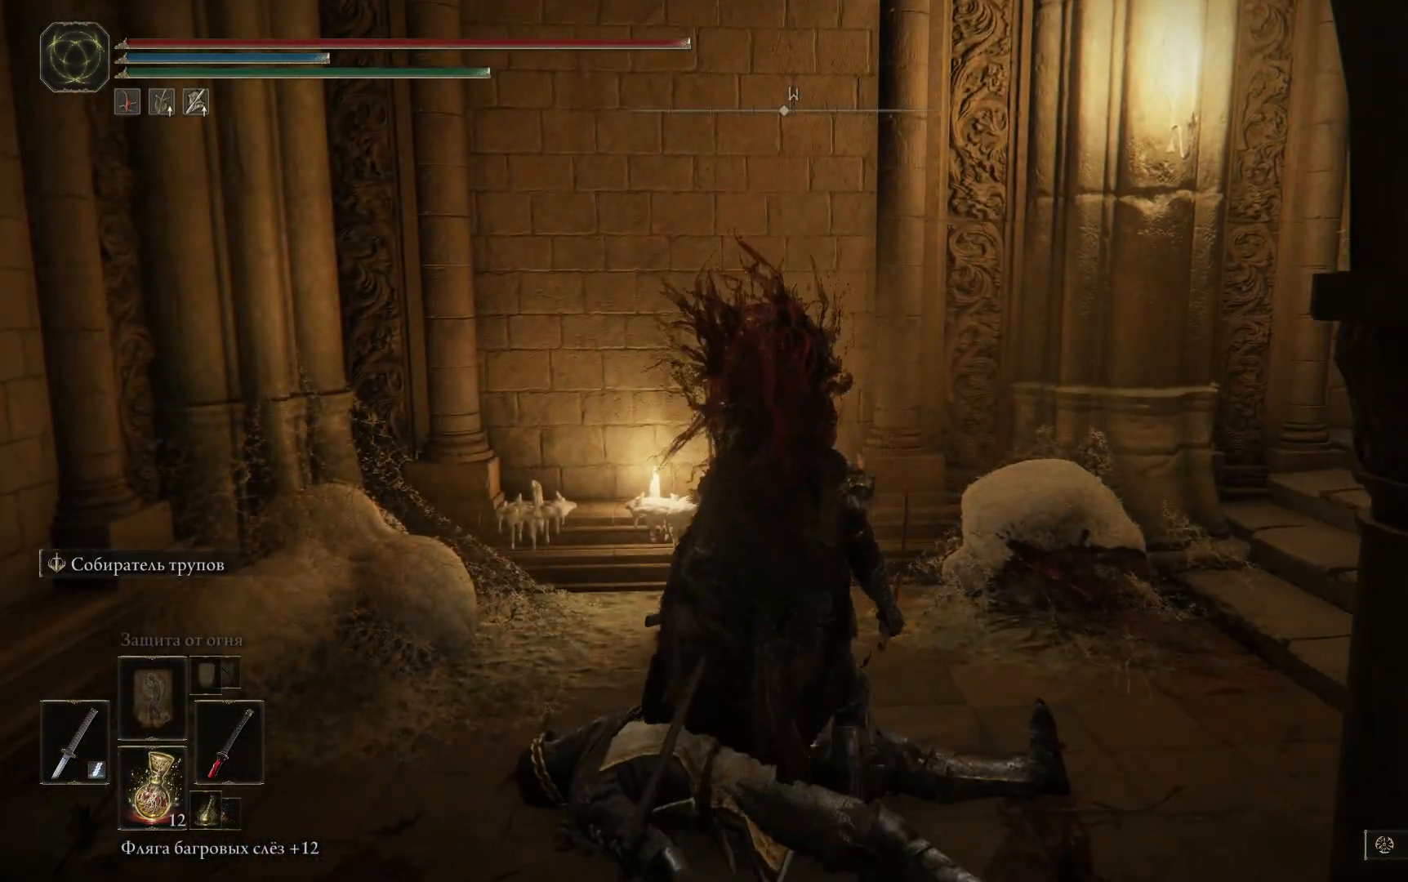
{"buttons": [], "left_stick": "up-left", "right_stick": "right", "events": [[300, "left_stick", "up-left"], [450, "right_stick", "right"]]}
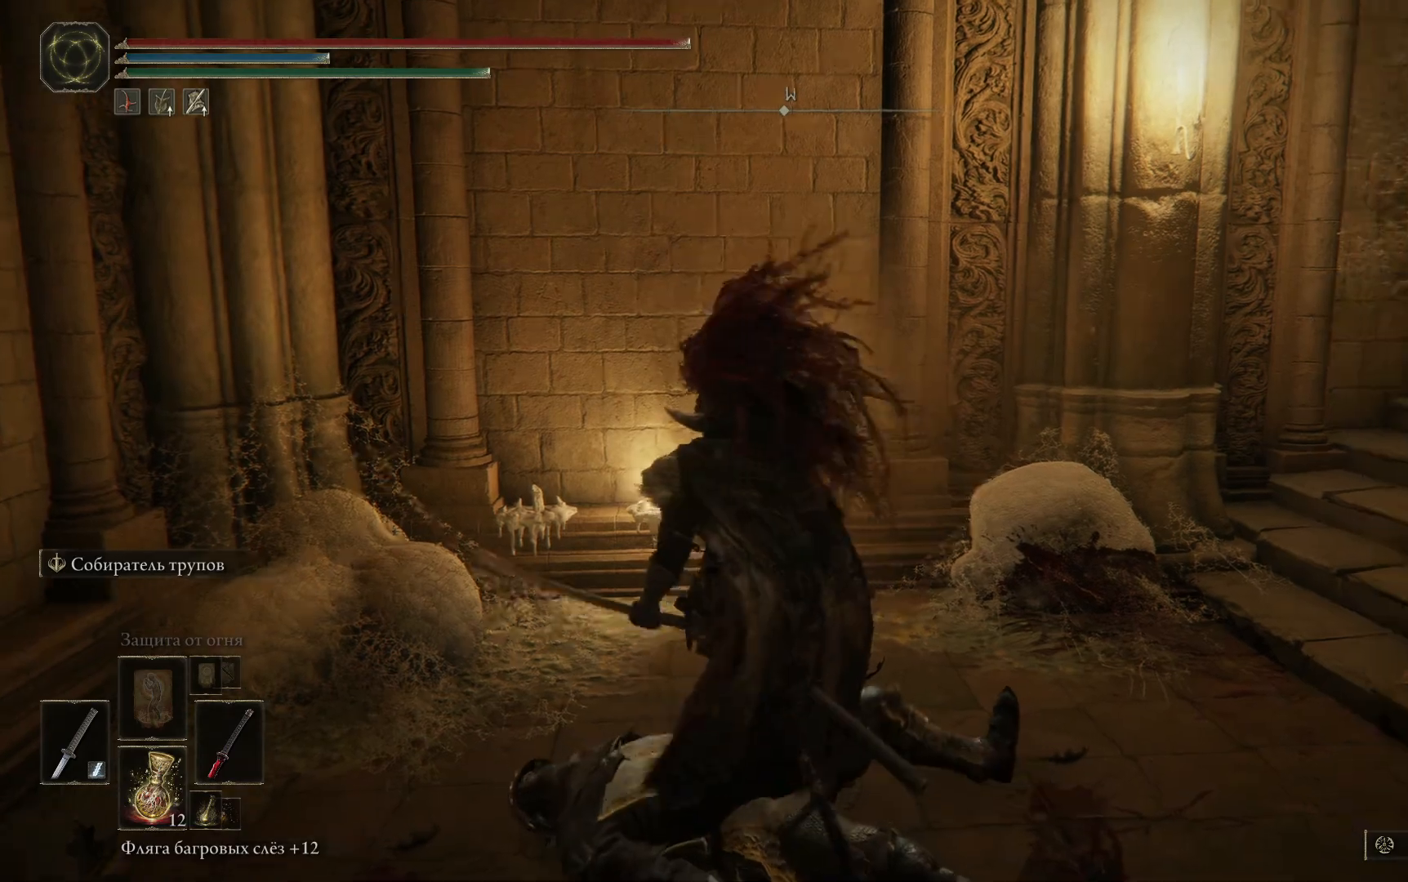
{"buttons": [], "left_stick": "up", "right_stick": "right", "events": [[400, "left_stick", "up"]]}
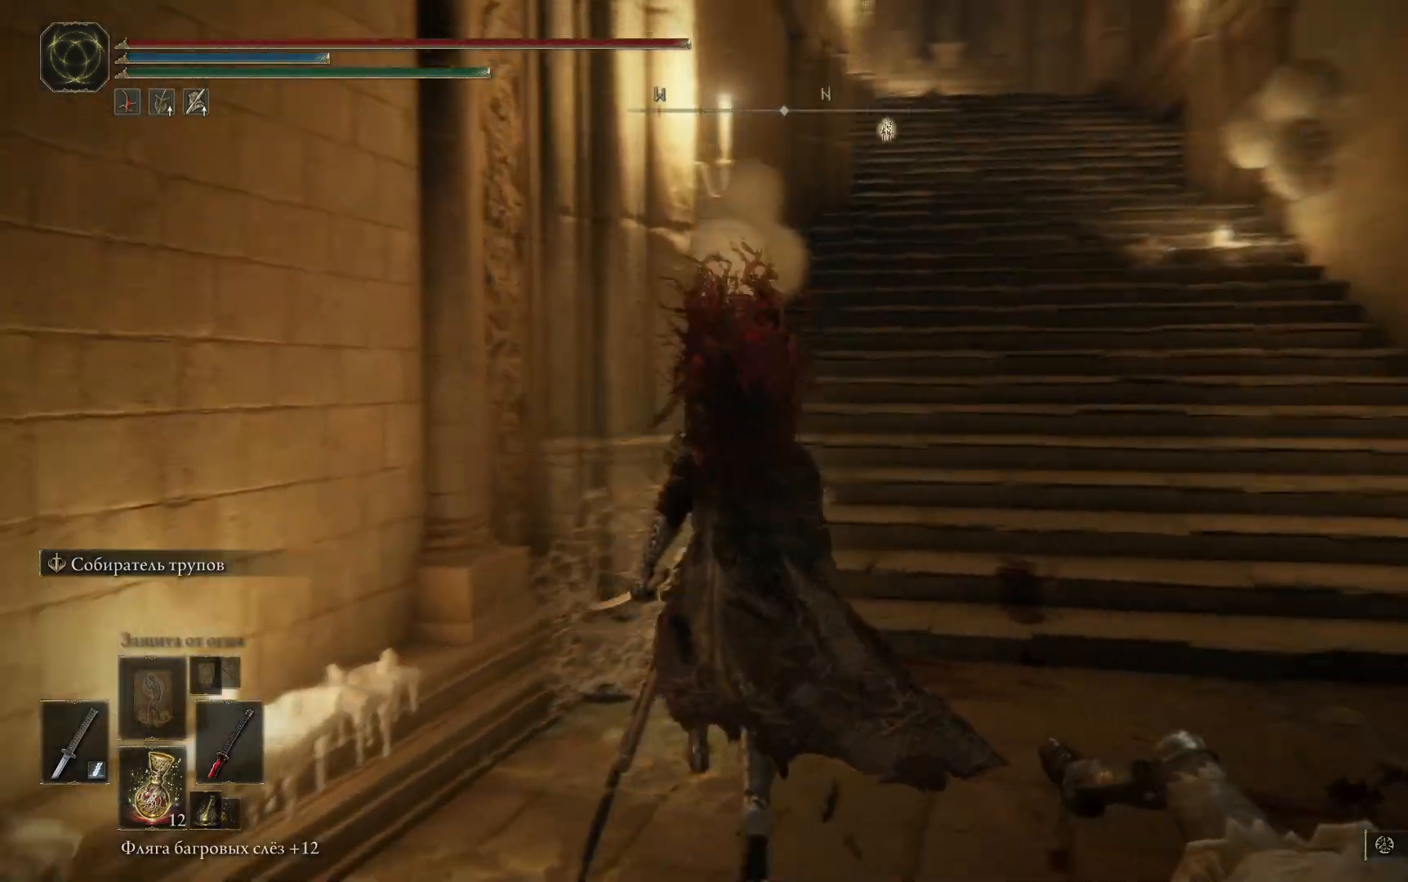
{"buttons": [], "left_stick": "up", "right_stick": "center", "events": [[200, "right_stick", "center"]]}